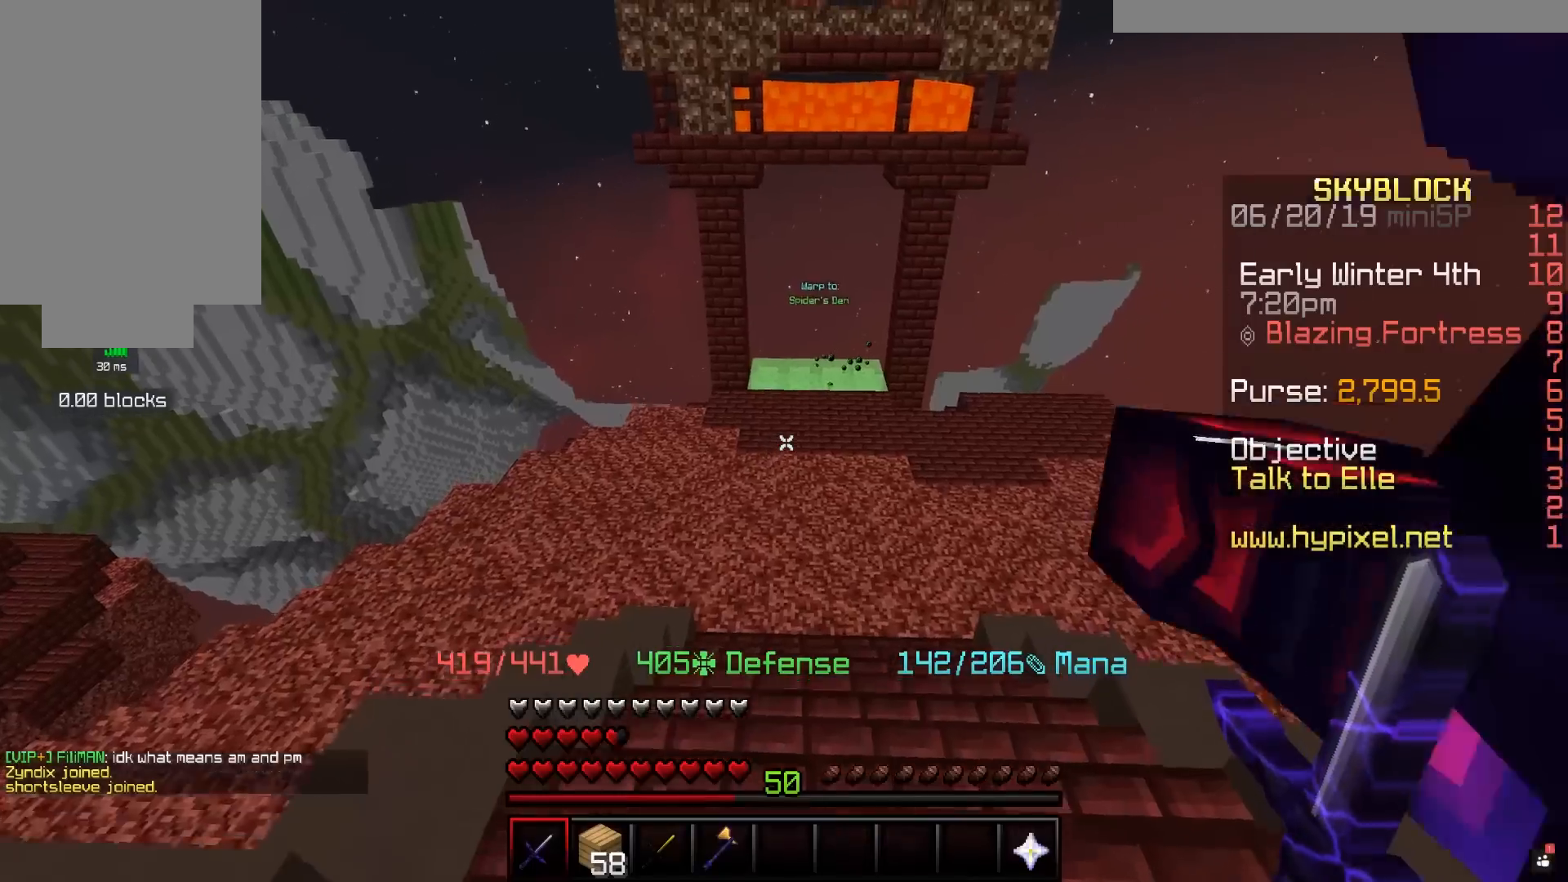
Gameplay with keyboard and mouse; each line is a JSON object with the keys and mouse buttons held at the frame after it. "events" lists presses ("down") and releases ("up") of "a", "d", "s", "space", "w", "mouse_left" and "mouse_right" between this image and that frame as [ms after this image, input, new state], when the widget could be followed in between. "mouse_left", "mouse_right" = the "left", "right" buttons of the "mouse" list. No other keys are recorded. Fast repeated clicks can show as one long hold. Mouse movement is not recorded.
{"keys": ["w"], "mouse": [], "events": []}
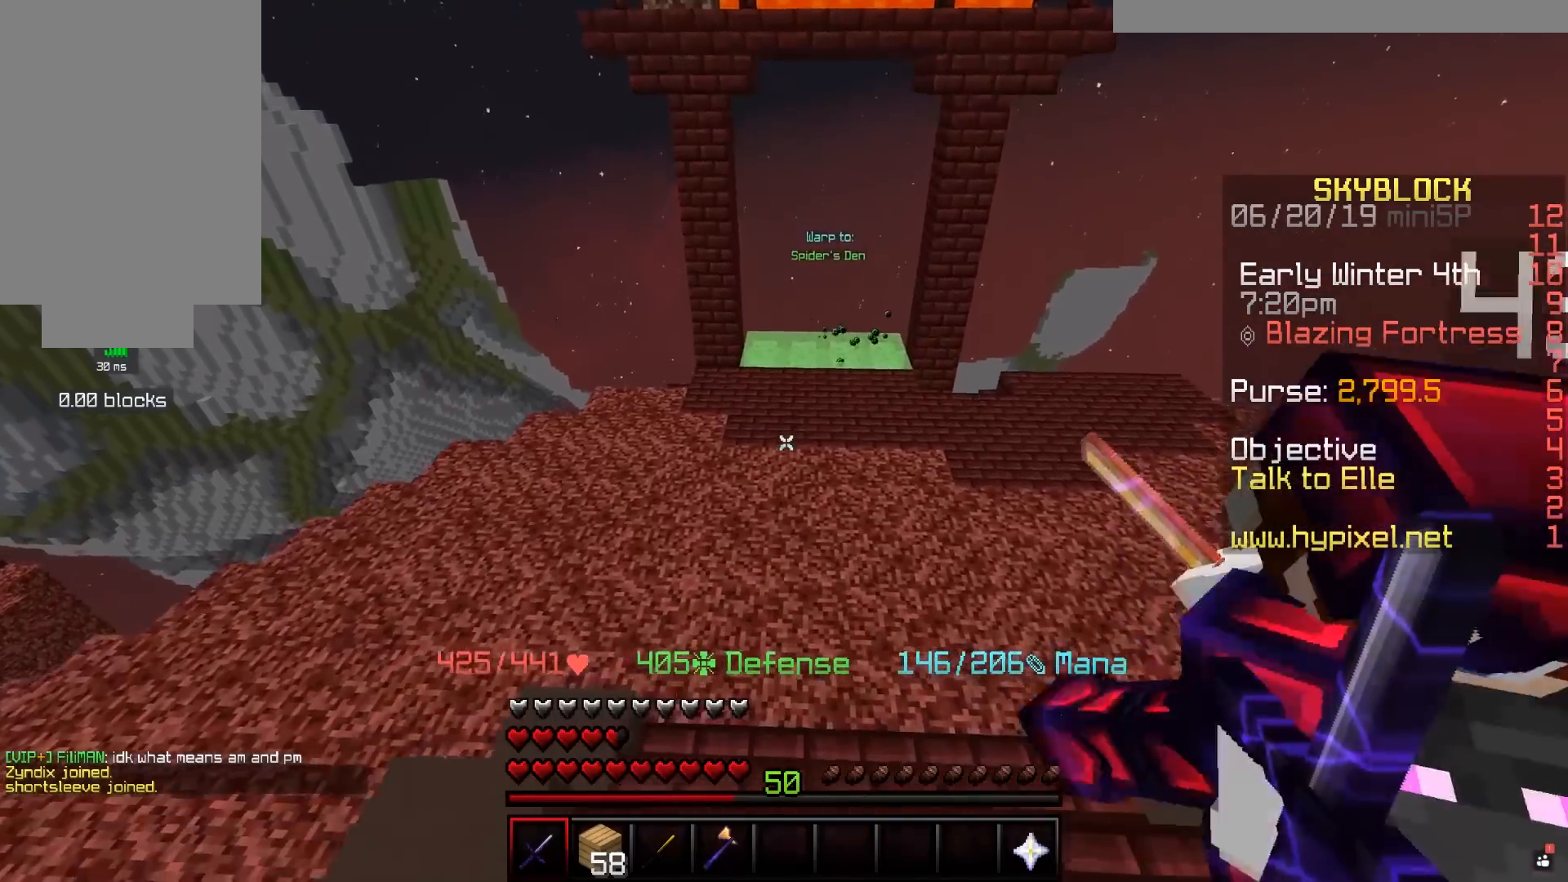
{"keys": [], "mouse": [], "events": [[267, "a", "down"], [450, "a", "up"], [450, "w", "up"]]}
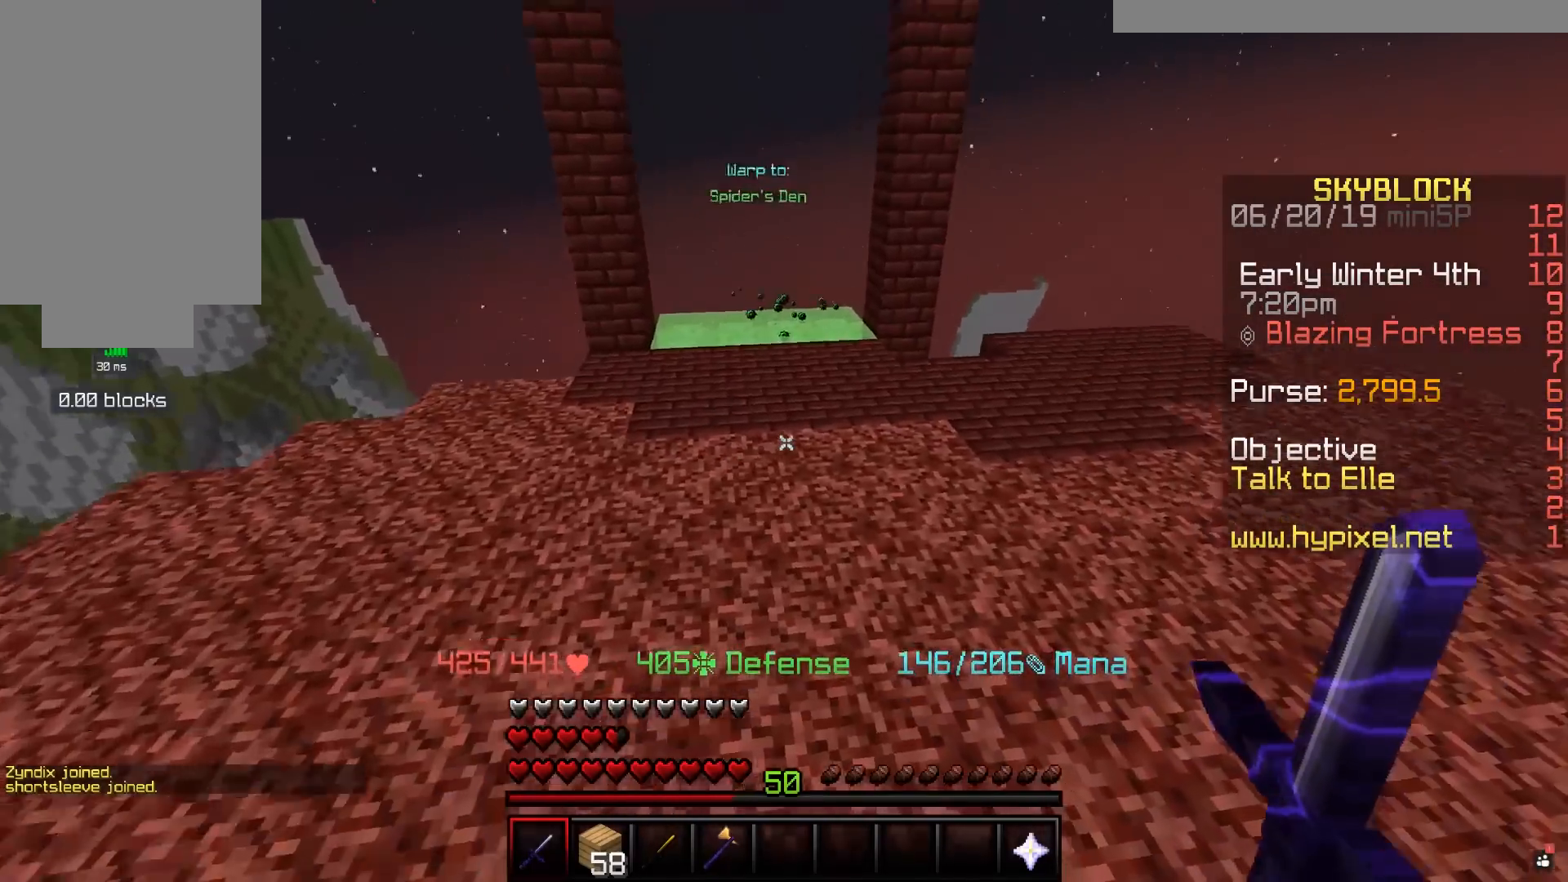
{"keys": [], "mouse": [], "events": []}
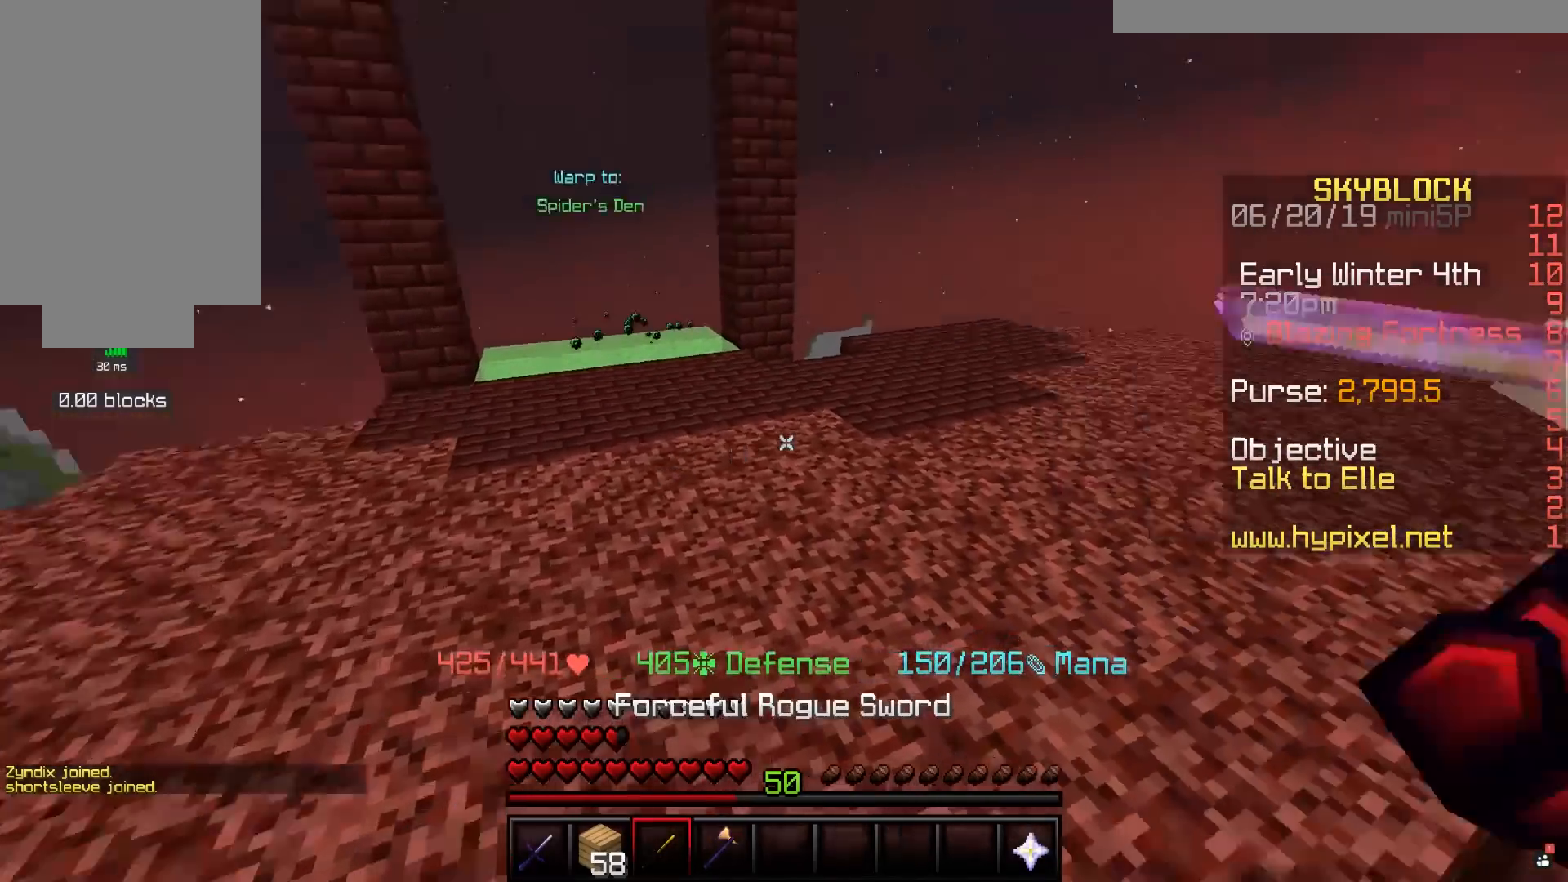
{"keys": [], "mouse": [], "events": []}
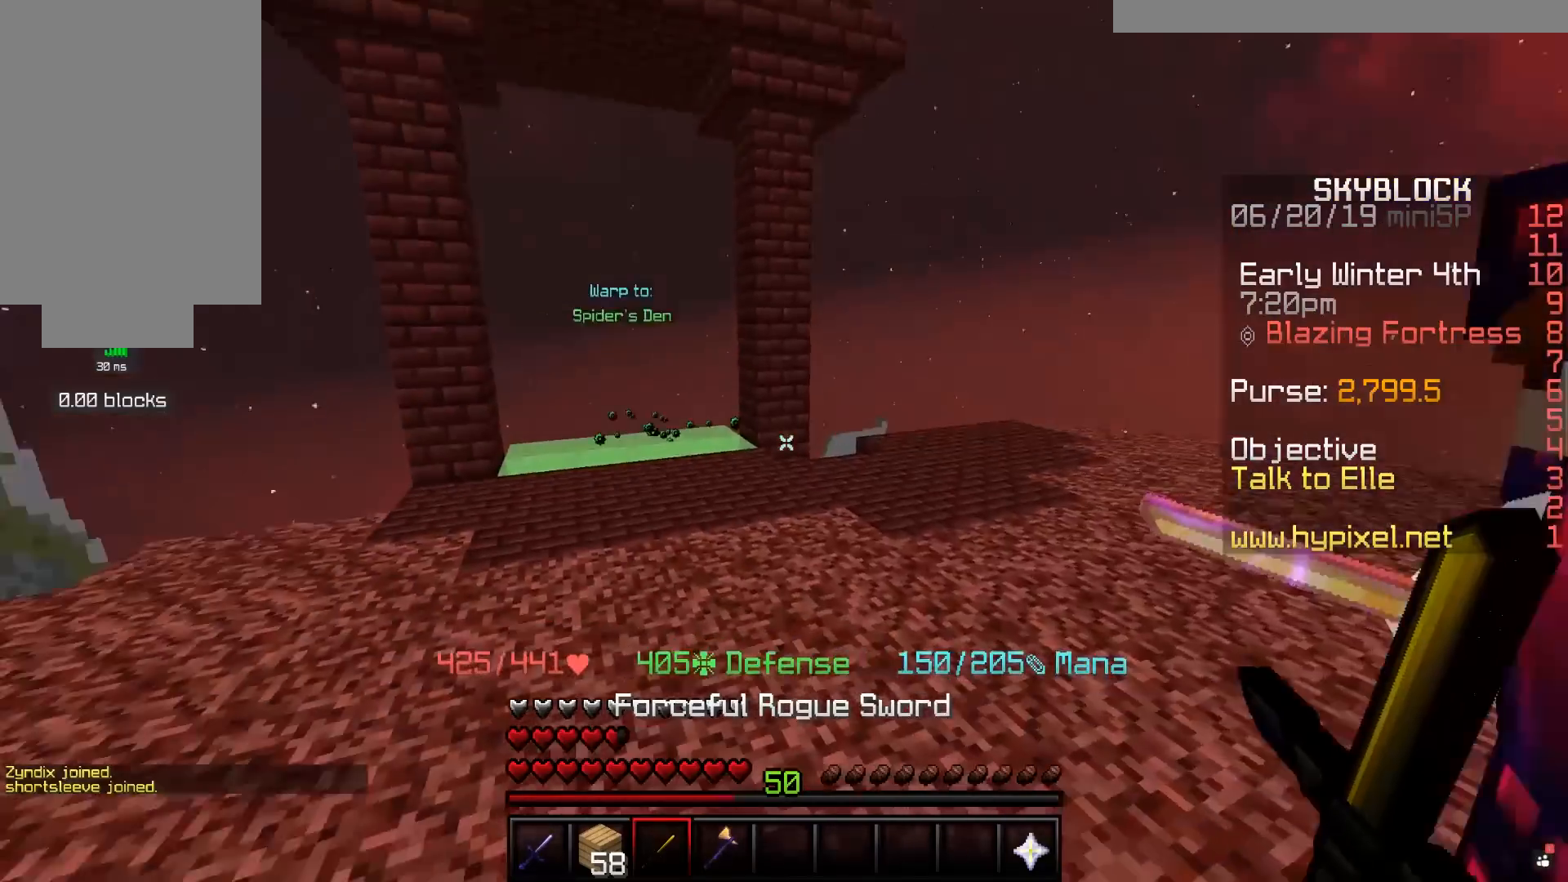
{"keys": [], "mouse": [], "events": [[150, "w", "down"], [200, "mouse_right", "down"], [250, "mouse_right", "up"], [400, "mouse_right", "down"], [400, "w", "up"], [450, "mouse_right", "up"]]}
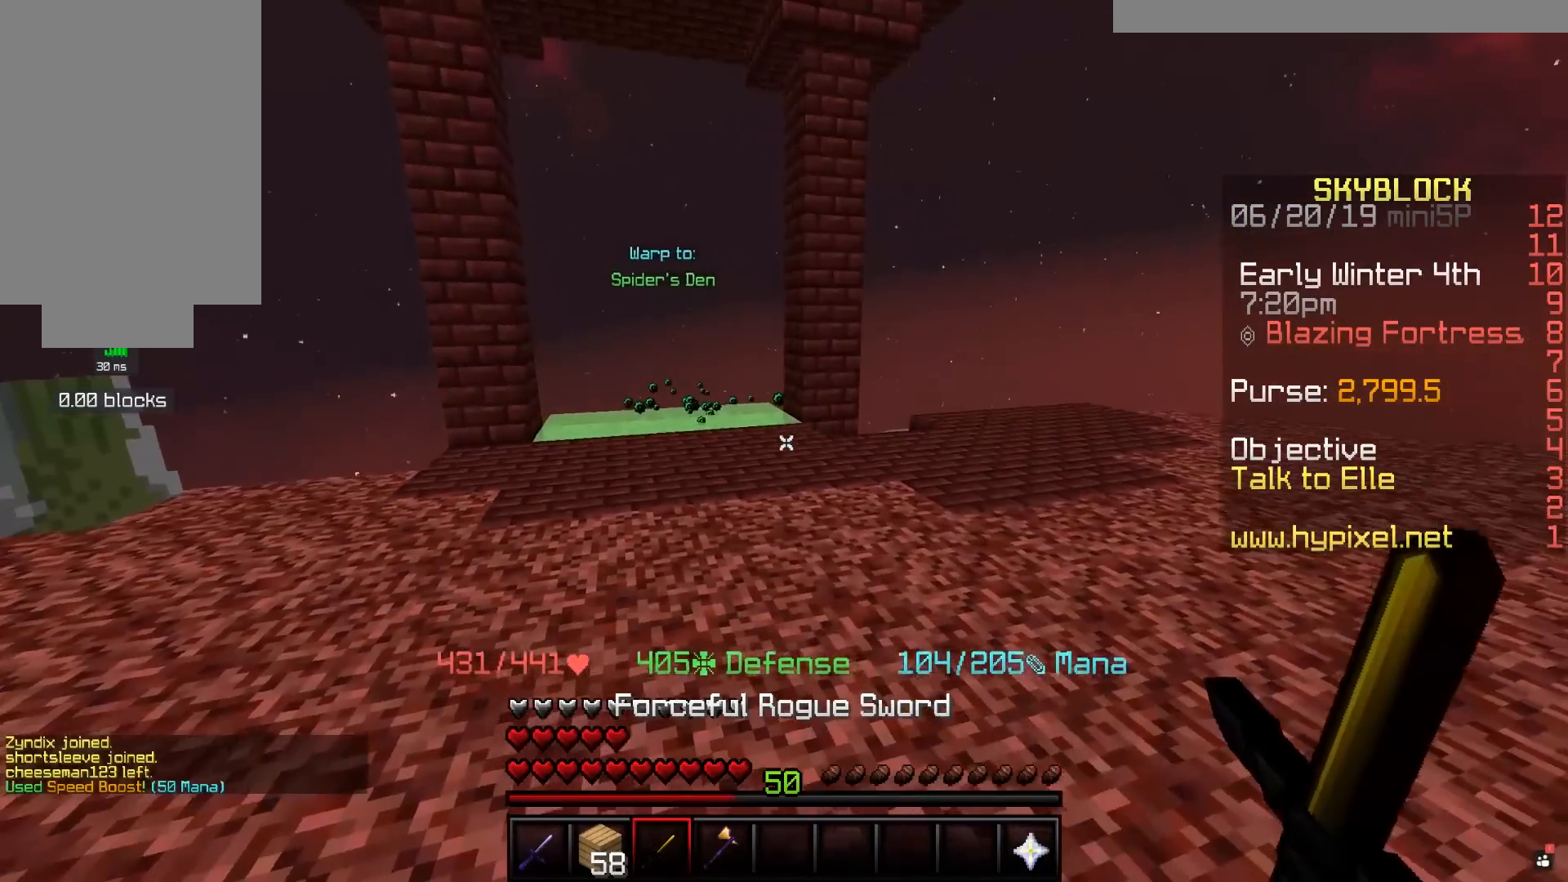
{"keys": ["d"], "mouse": [], "events": [[100, "mouse_right", "down"], [150, "mouse_right", "up"], [200, "s", "down"], [400, "d", "down"], [500, "s", "up"]]}
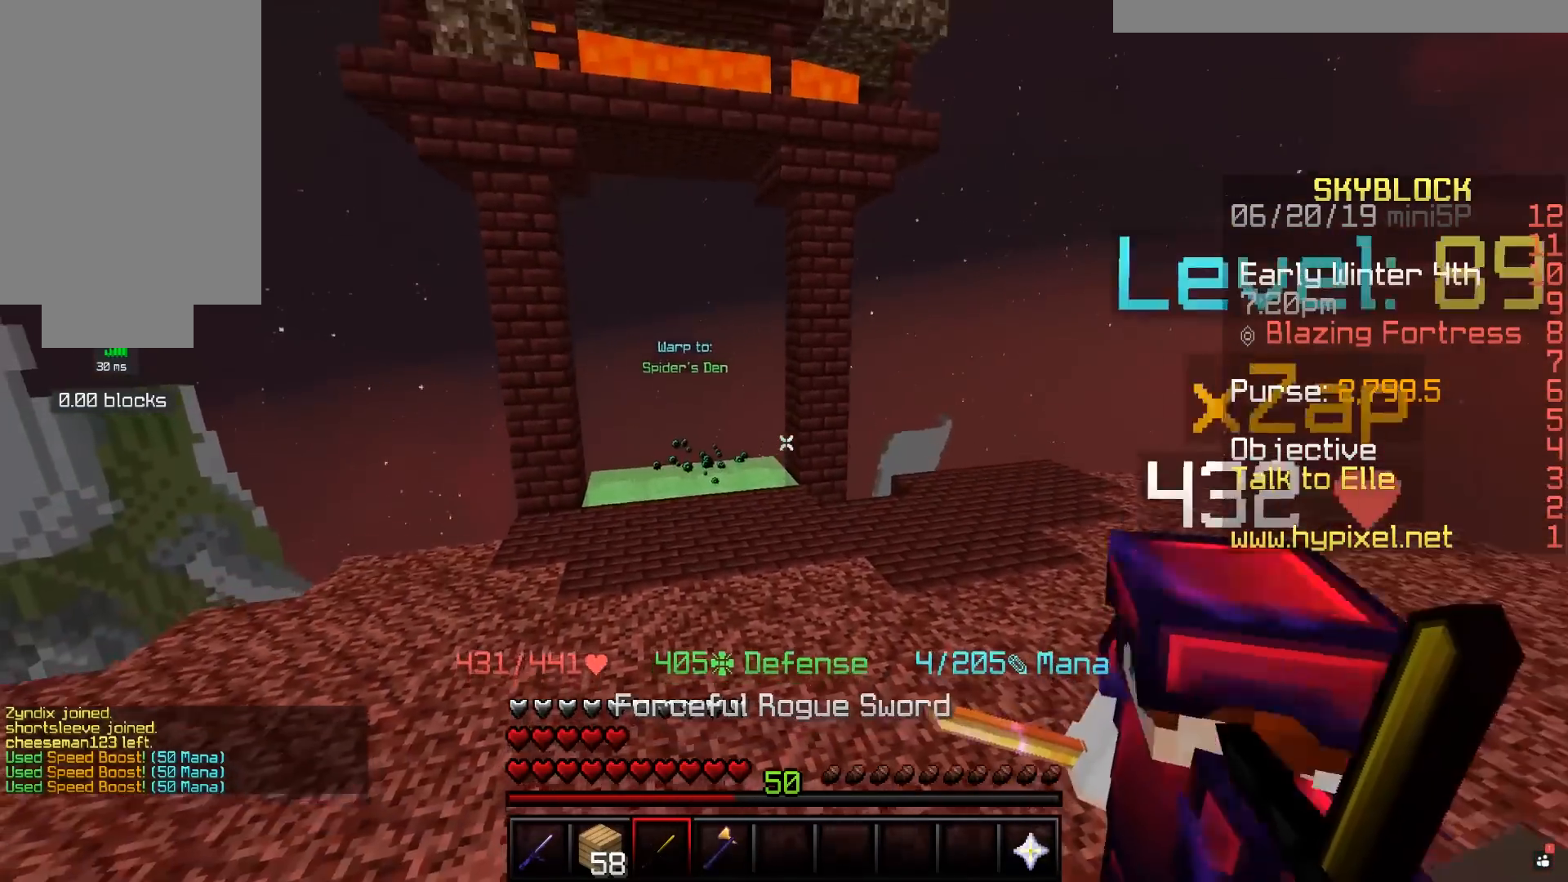
{"keys": ["d"], "mouse": [], "events": [[50, "d", "up"], [117, "d", "down"], [200, "d", "up"], [400, "d", "down"]]}
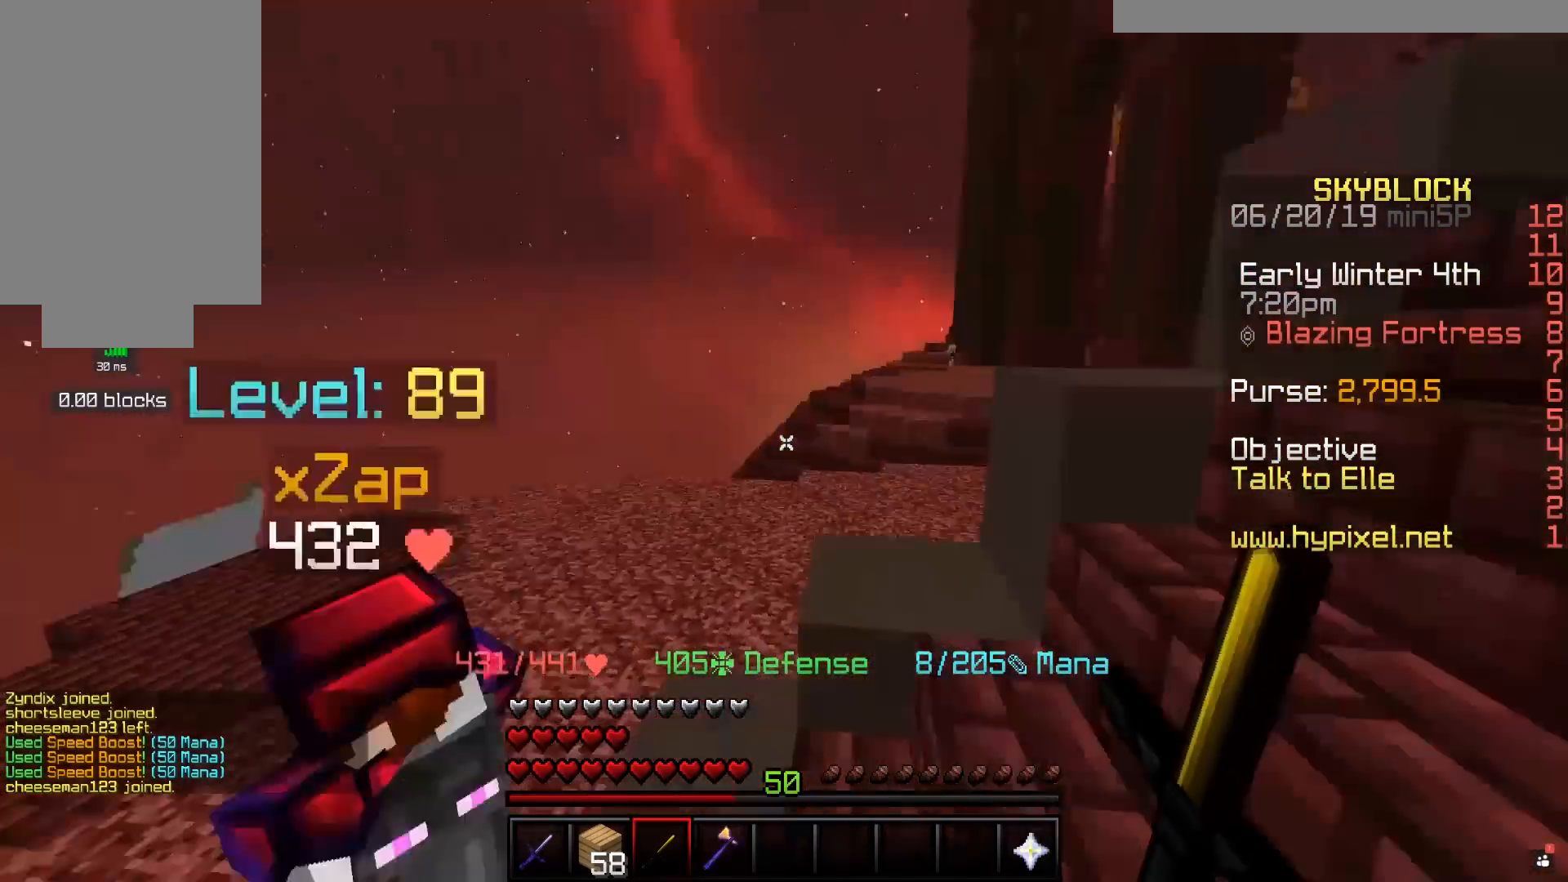
{"keys": ["w"], "mouse": [], "events": [[167, "d", "up"], [217, "w", "down"]]}
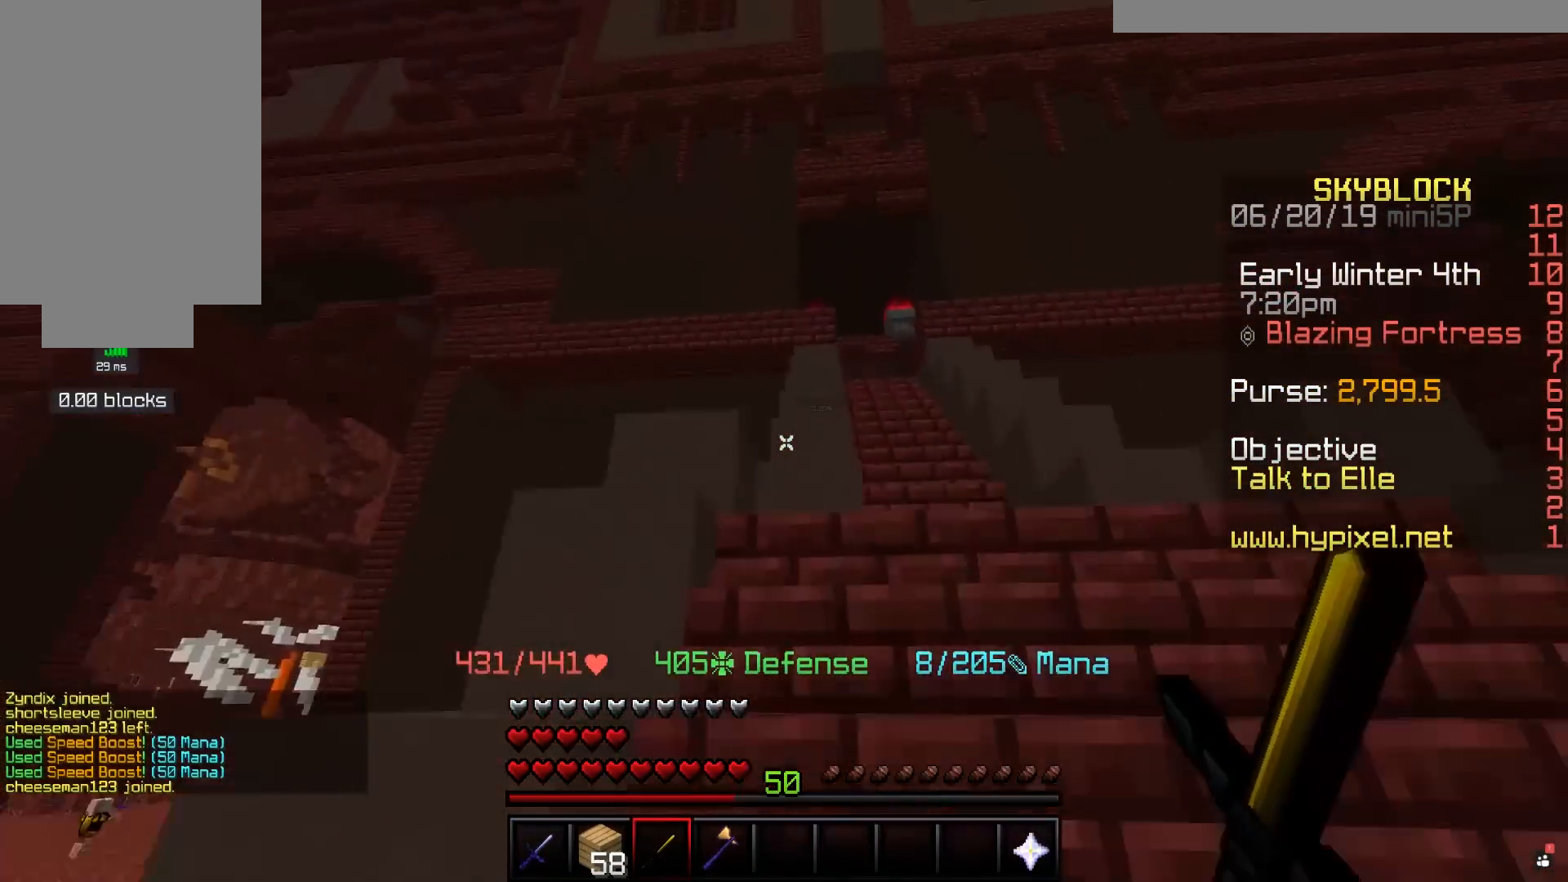
{"keys": ["w"], "mouse": [], "events": [[17, "d", "down"], [217, "d", "up"]]}
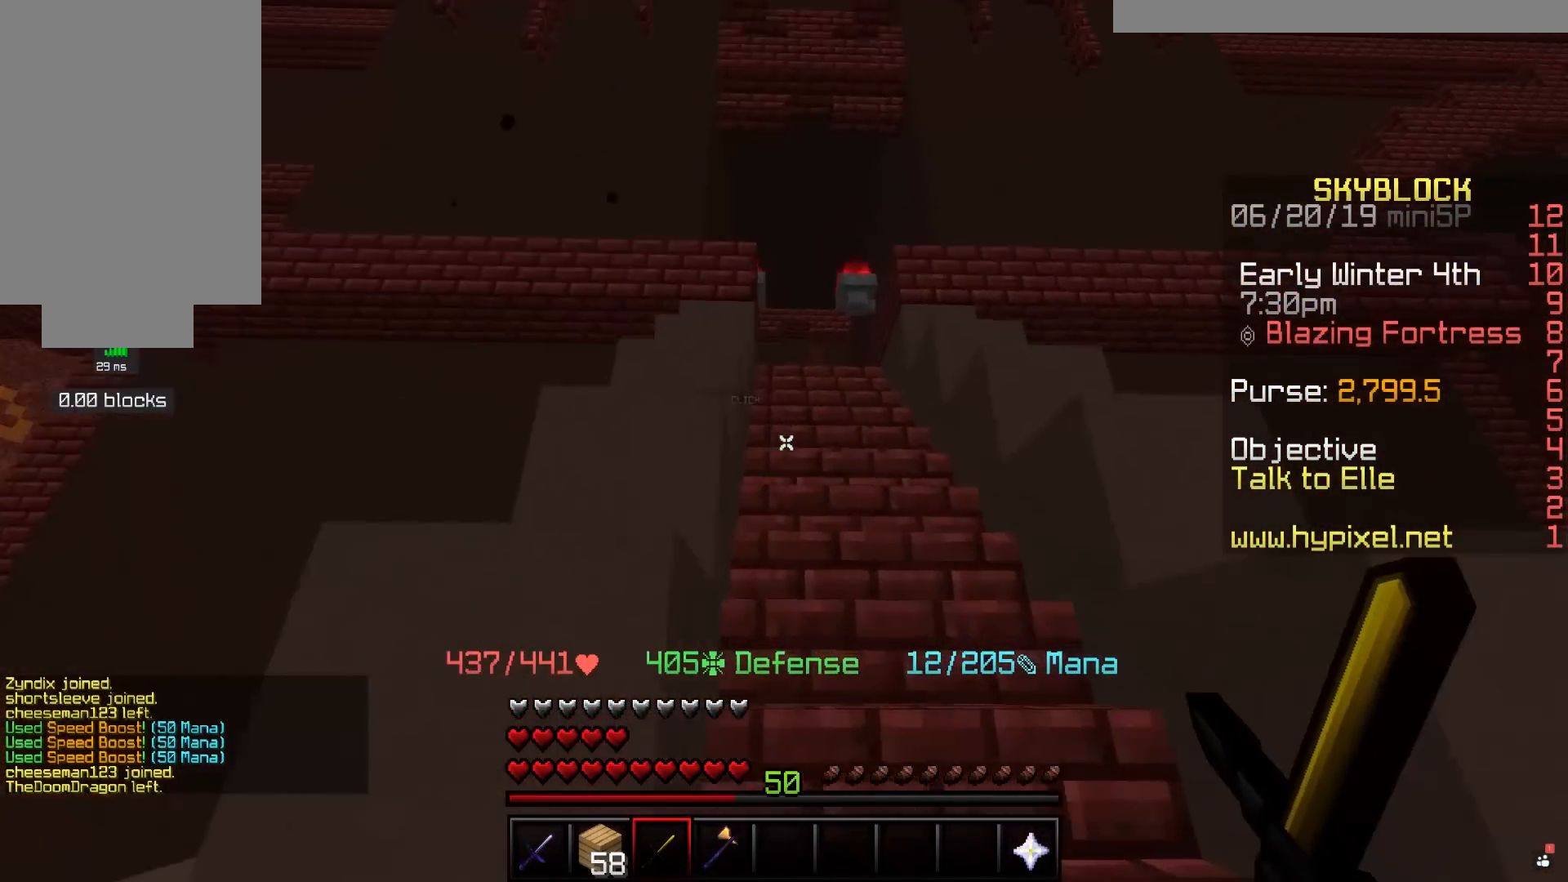
{"keys": ["w"], "mouse": [], "events": [[17, "d", "down"], [167, "d", "up"]]}
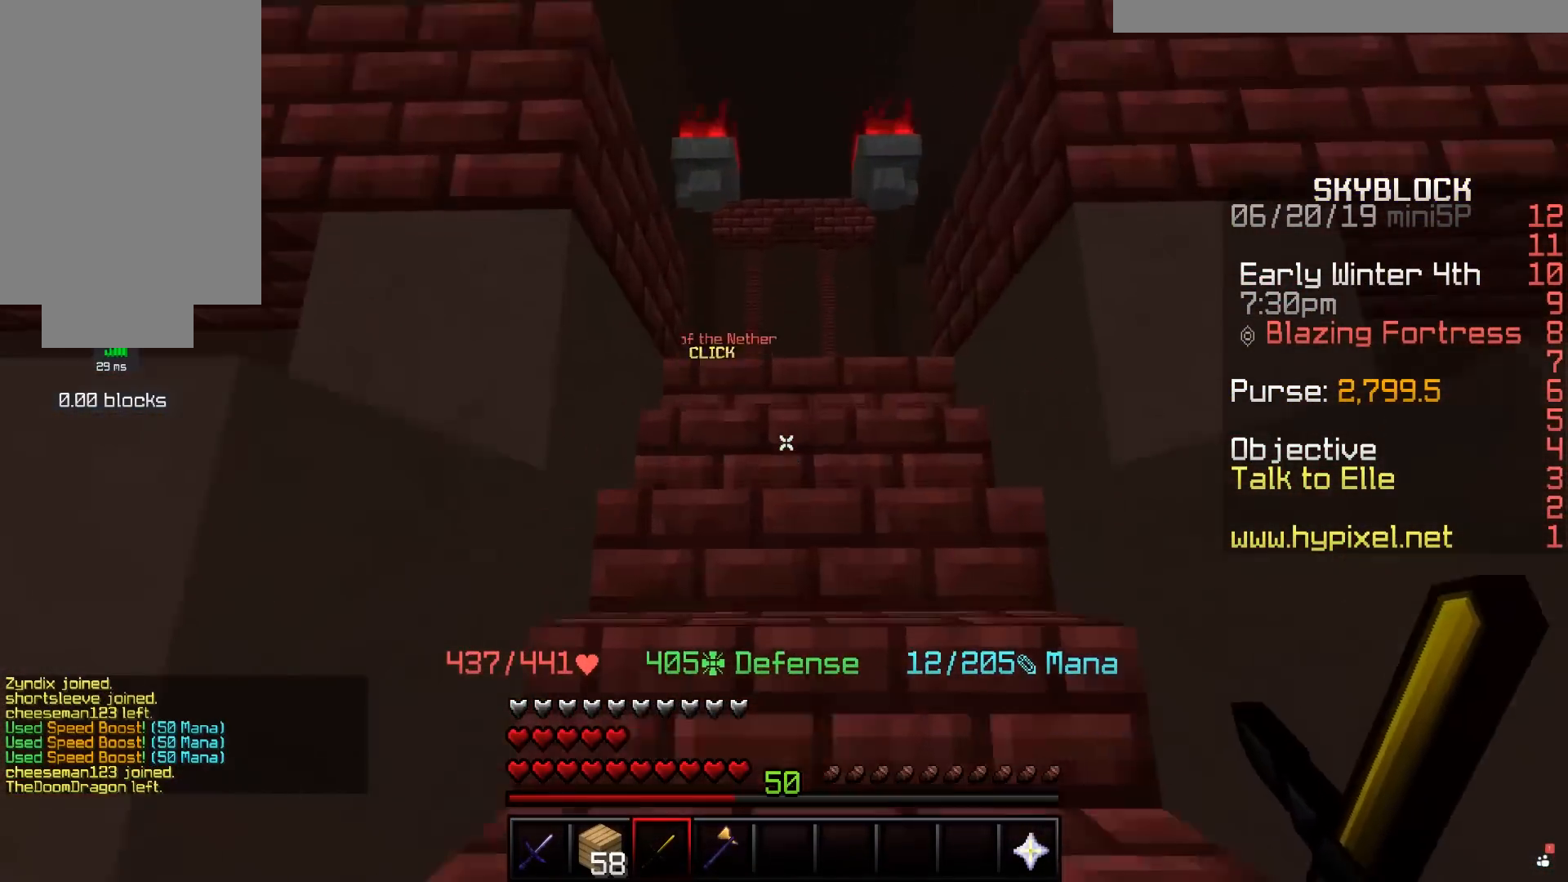
{"keys": ["w"], "mouse": [], "events": []}
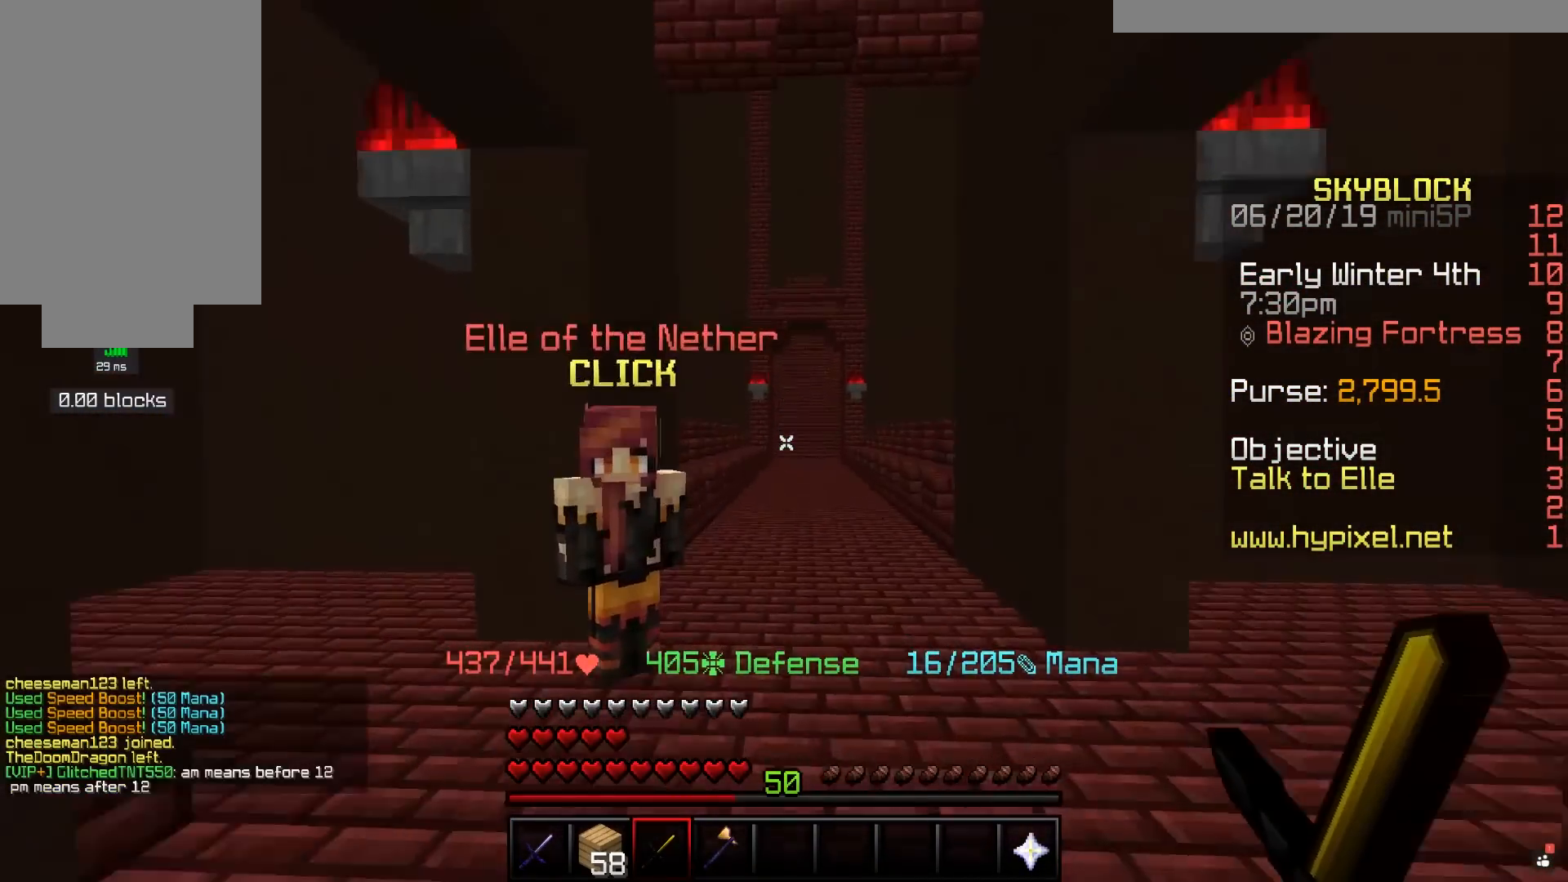
{"keys": ["d"], "mouse": [], "events": [[217, "d", "down"], [367, "w", "up"]]}
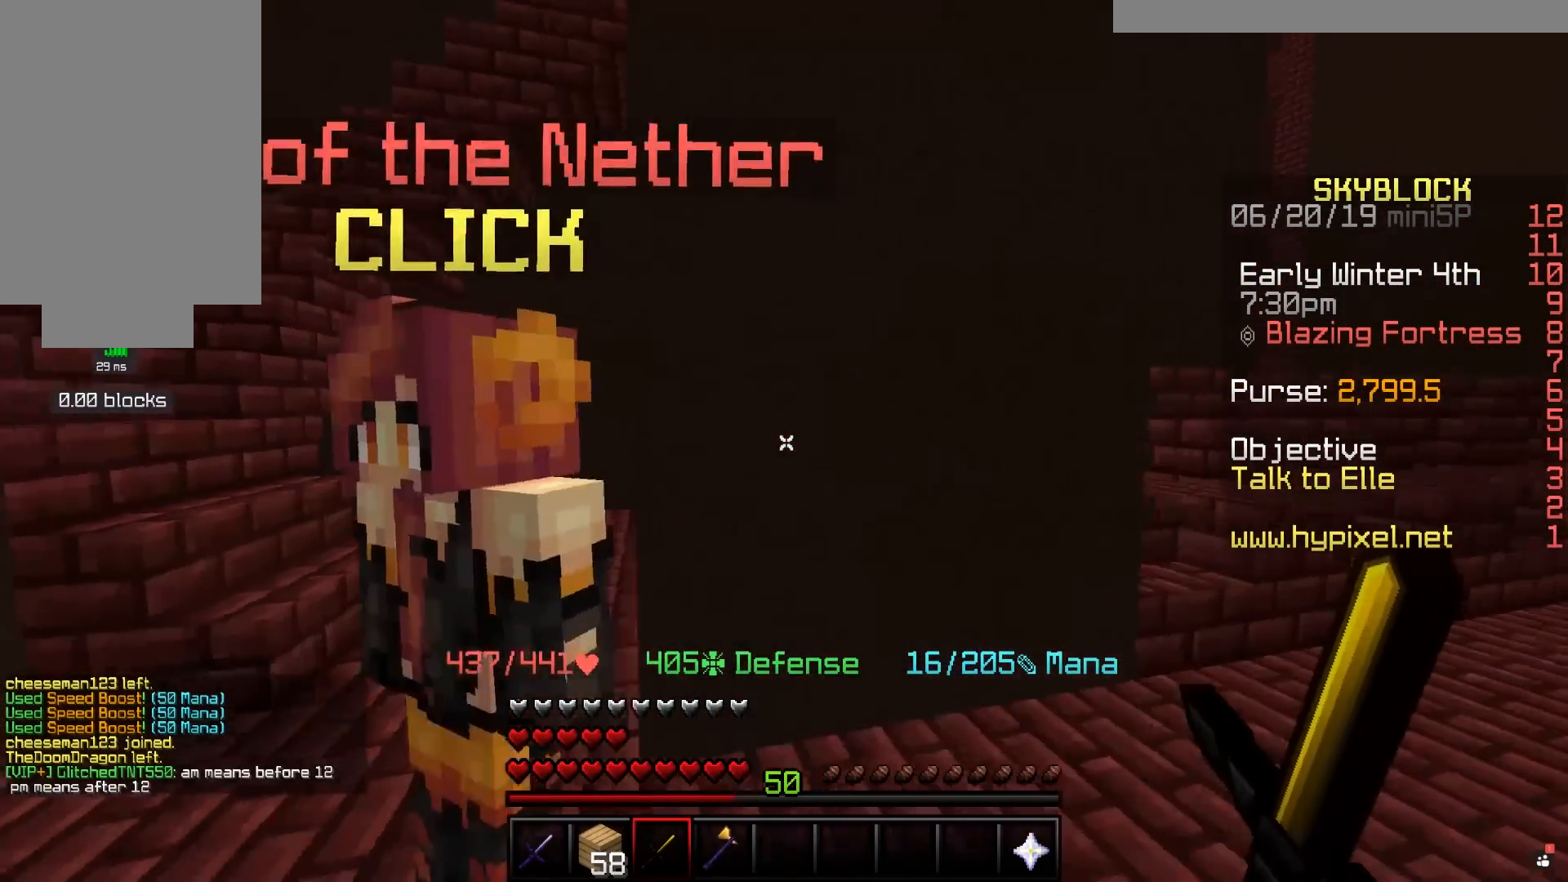
{"keys": ["w"], "mouse": [], "events": [[117, "w", "down"], [167, "a", "down"], [167, "d", "up"], [450, "a", "up"]]}
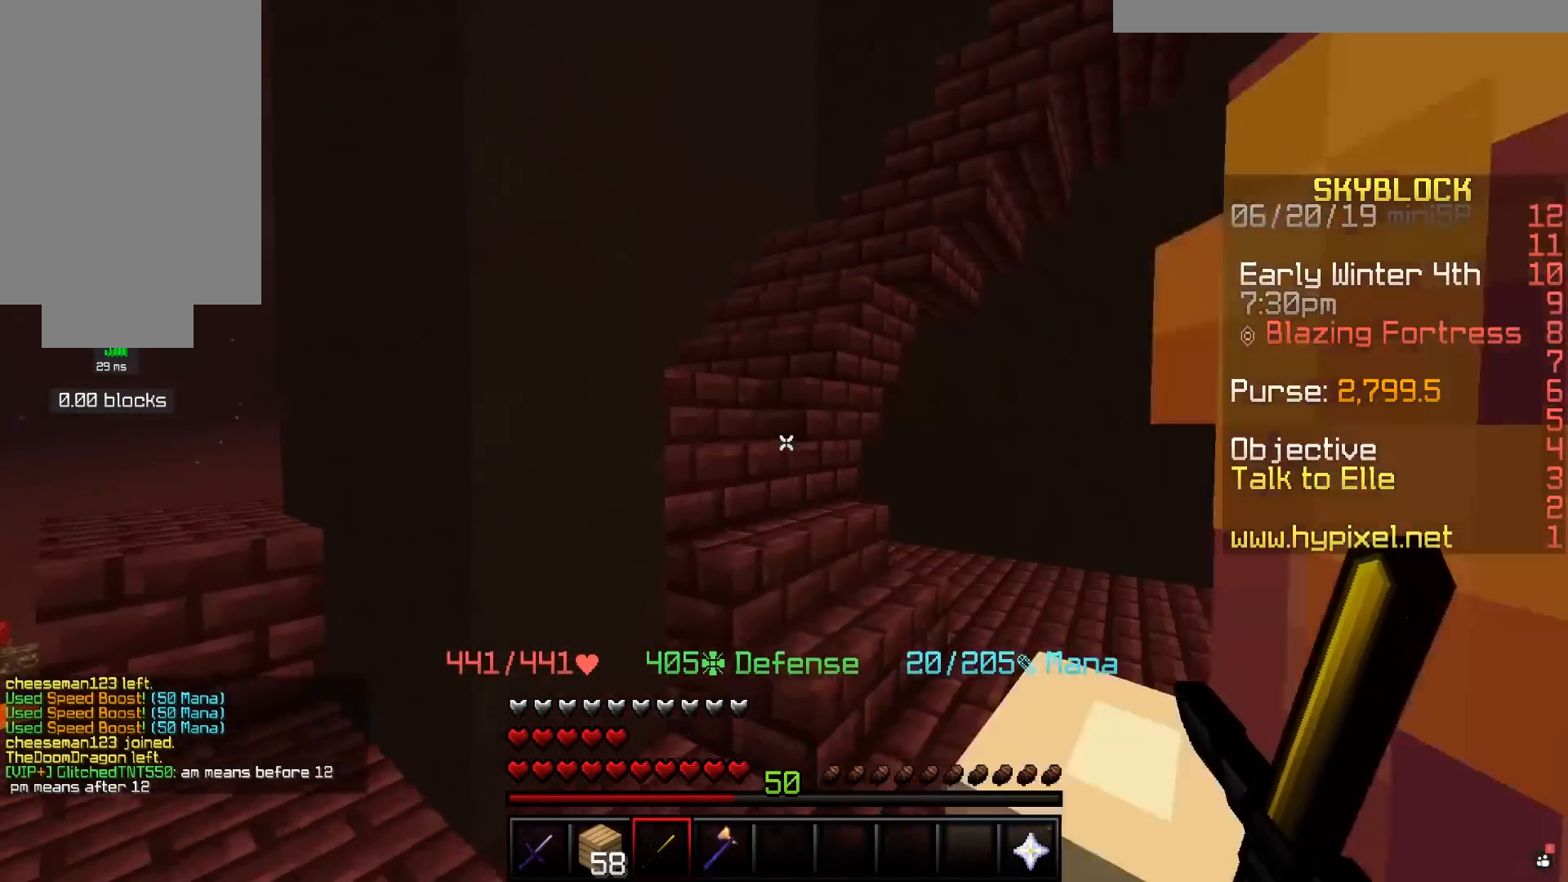
{"keys": ["d", "w"], "mouse": [], "events": [[17, "d", "down"], [250, "w", "up"], [467, "w", "down"]]}
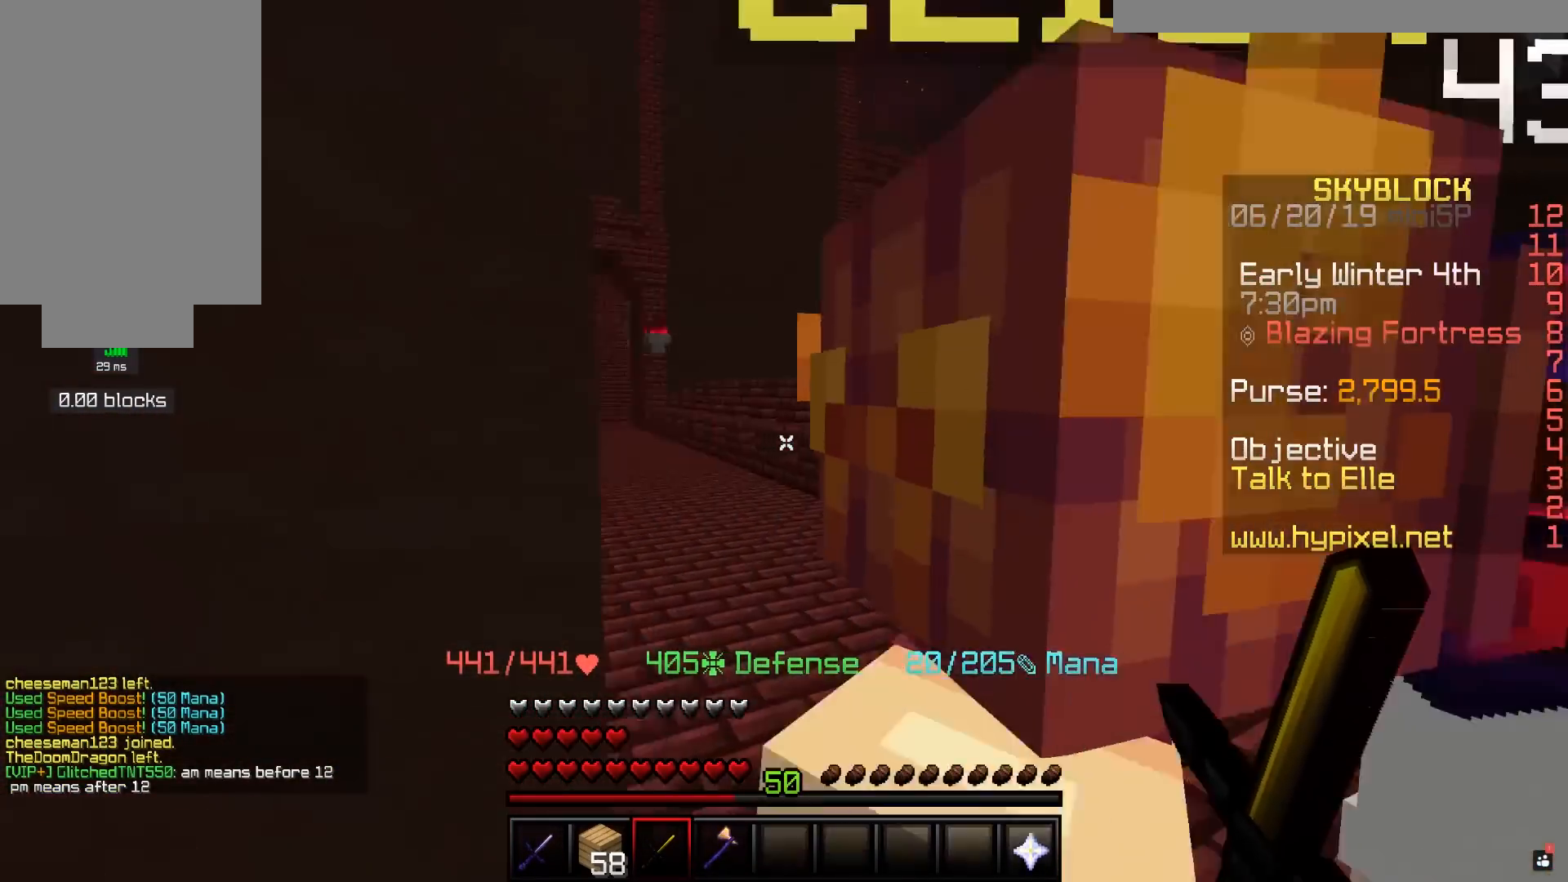
{"keys": ["w"], "mouse": [], "events": [[217, "d", "up"]]}
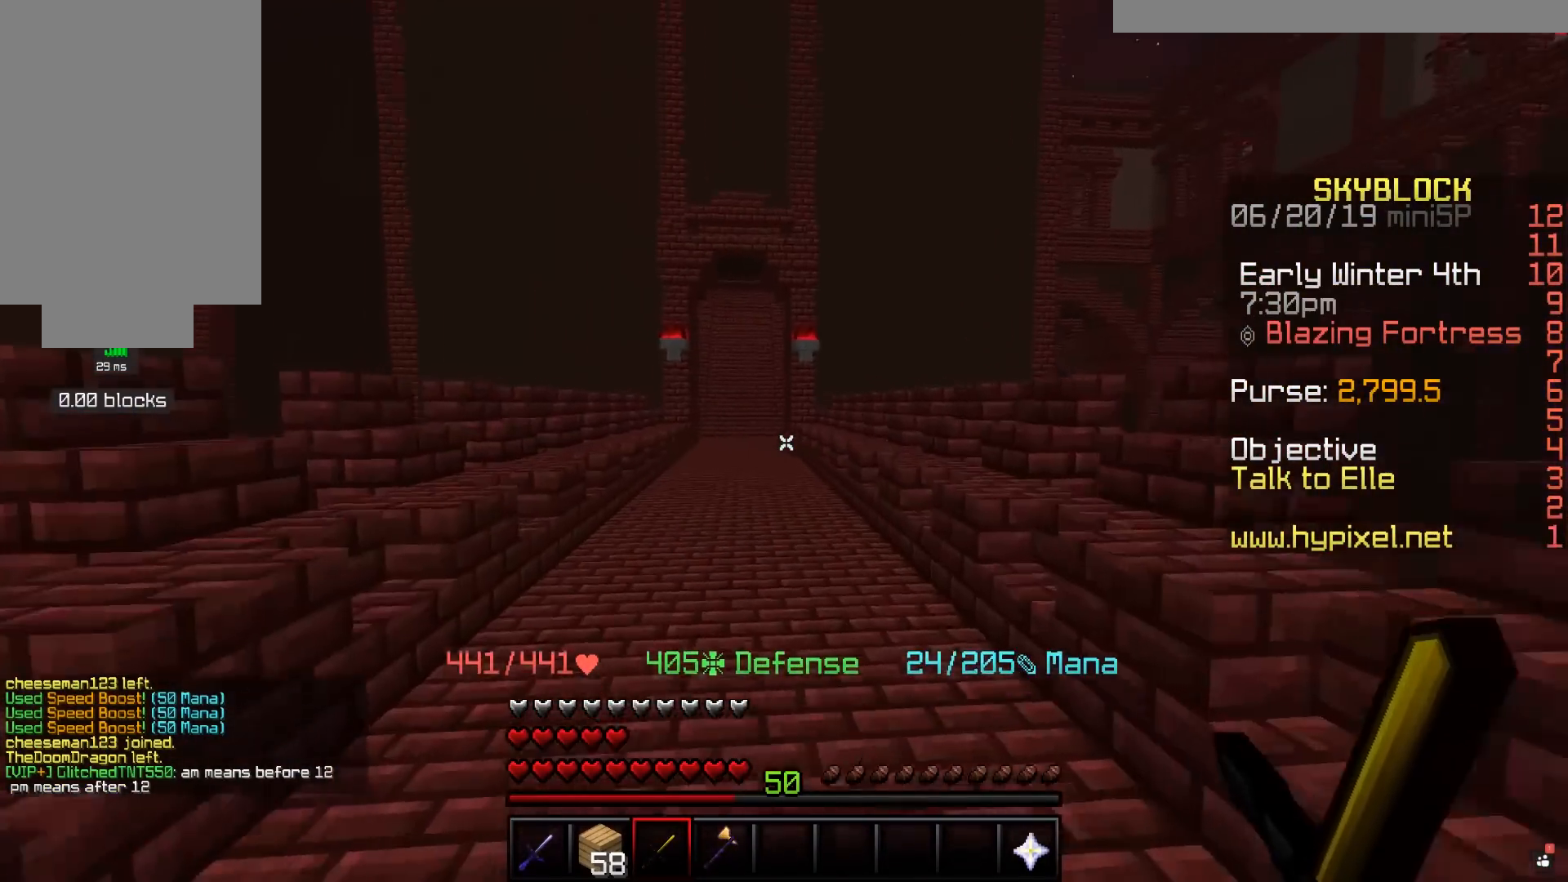
{"keys": ["w"], "mouse": [], "events": []}
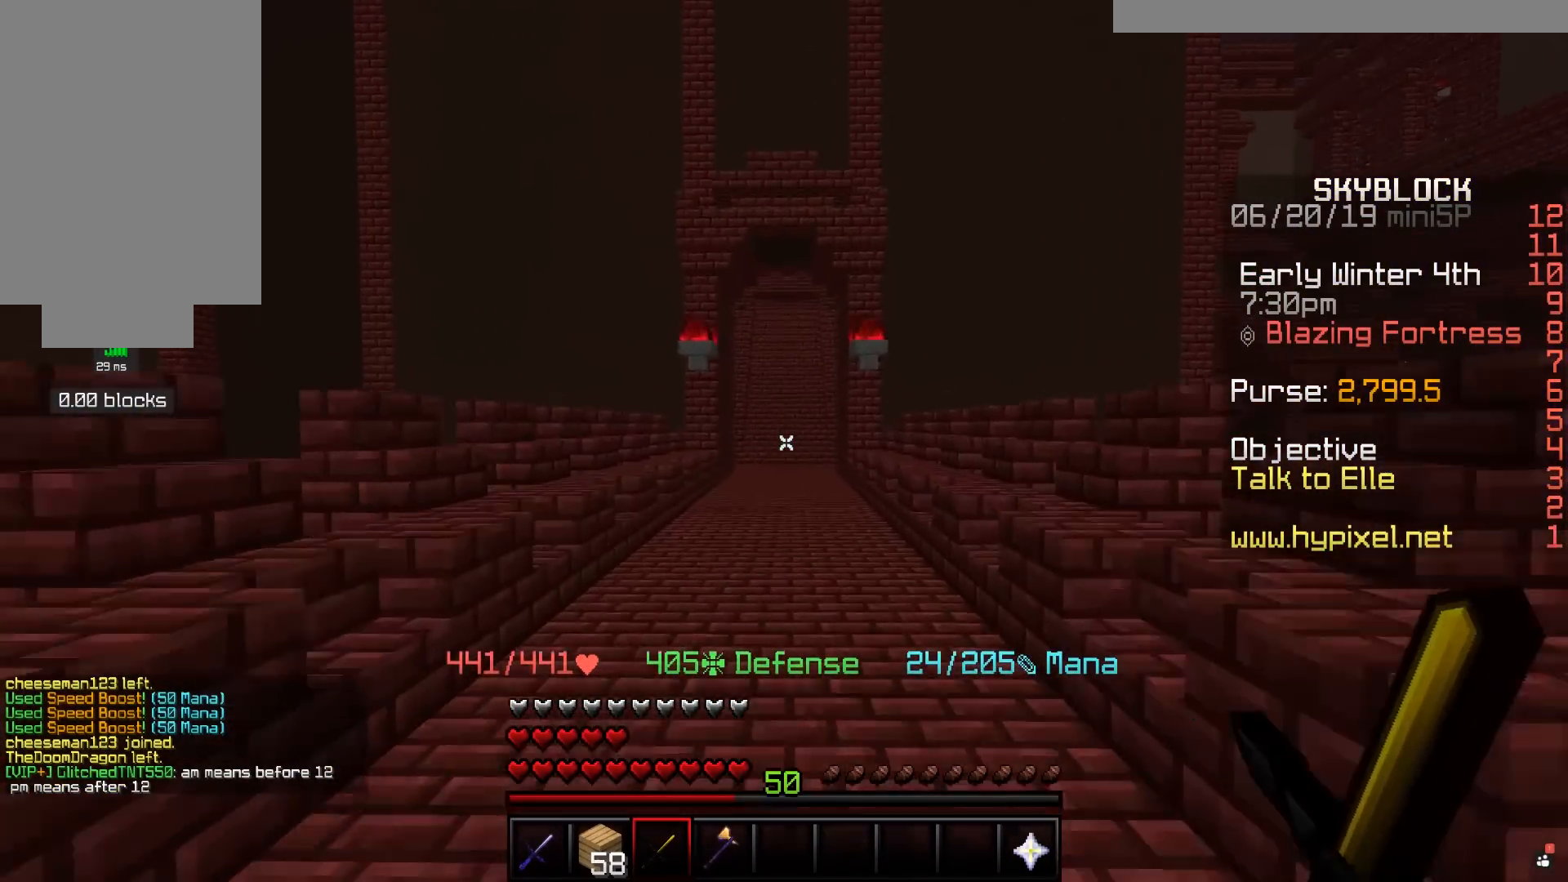
{"keys": ["w"], "mouse": [], "events": []}
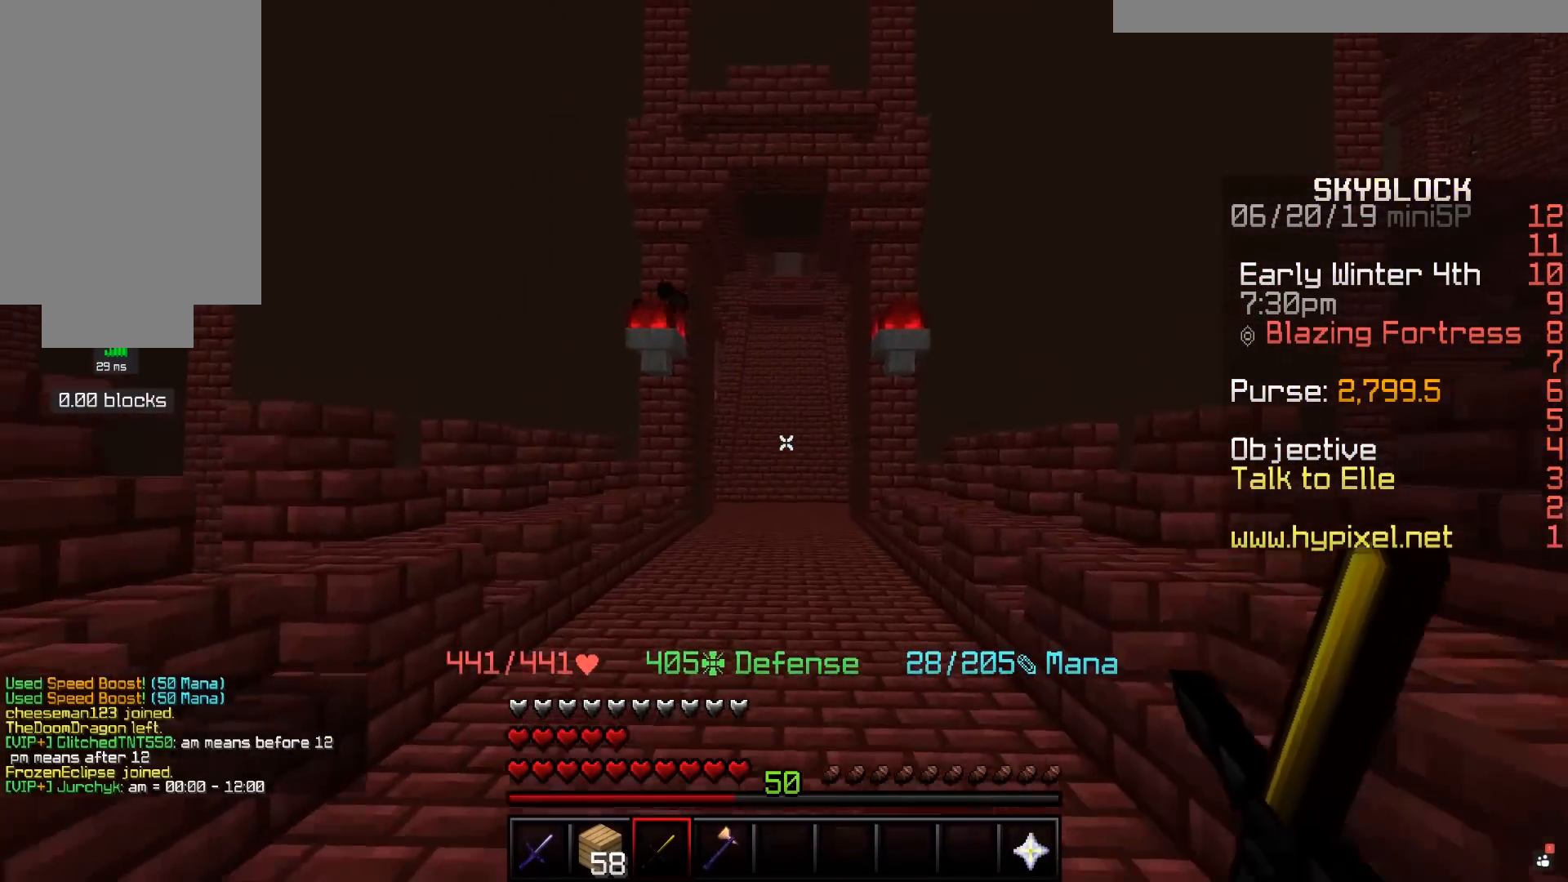
{"keys": ["w"], "mouse": [], "events": []}
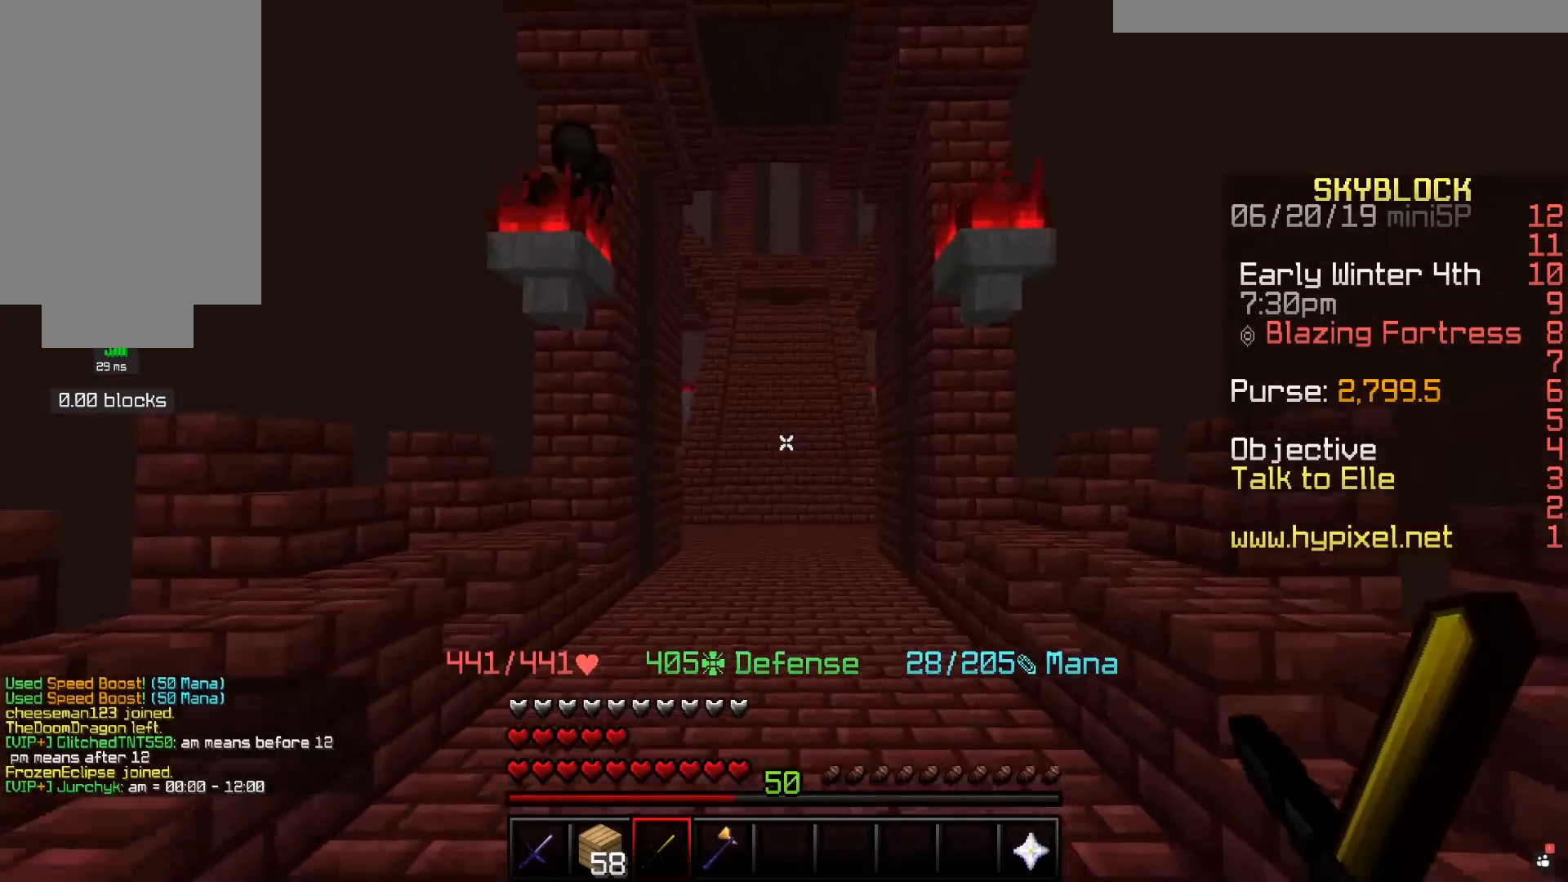
{"keys": ["w"], "mouse": [], "events": []}
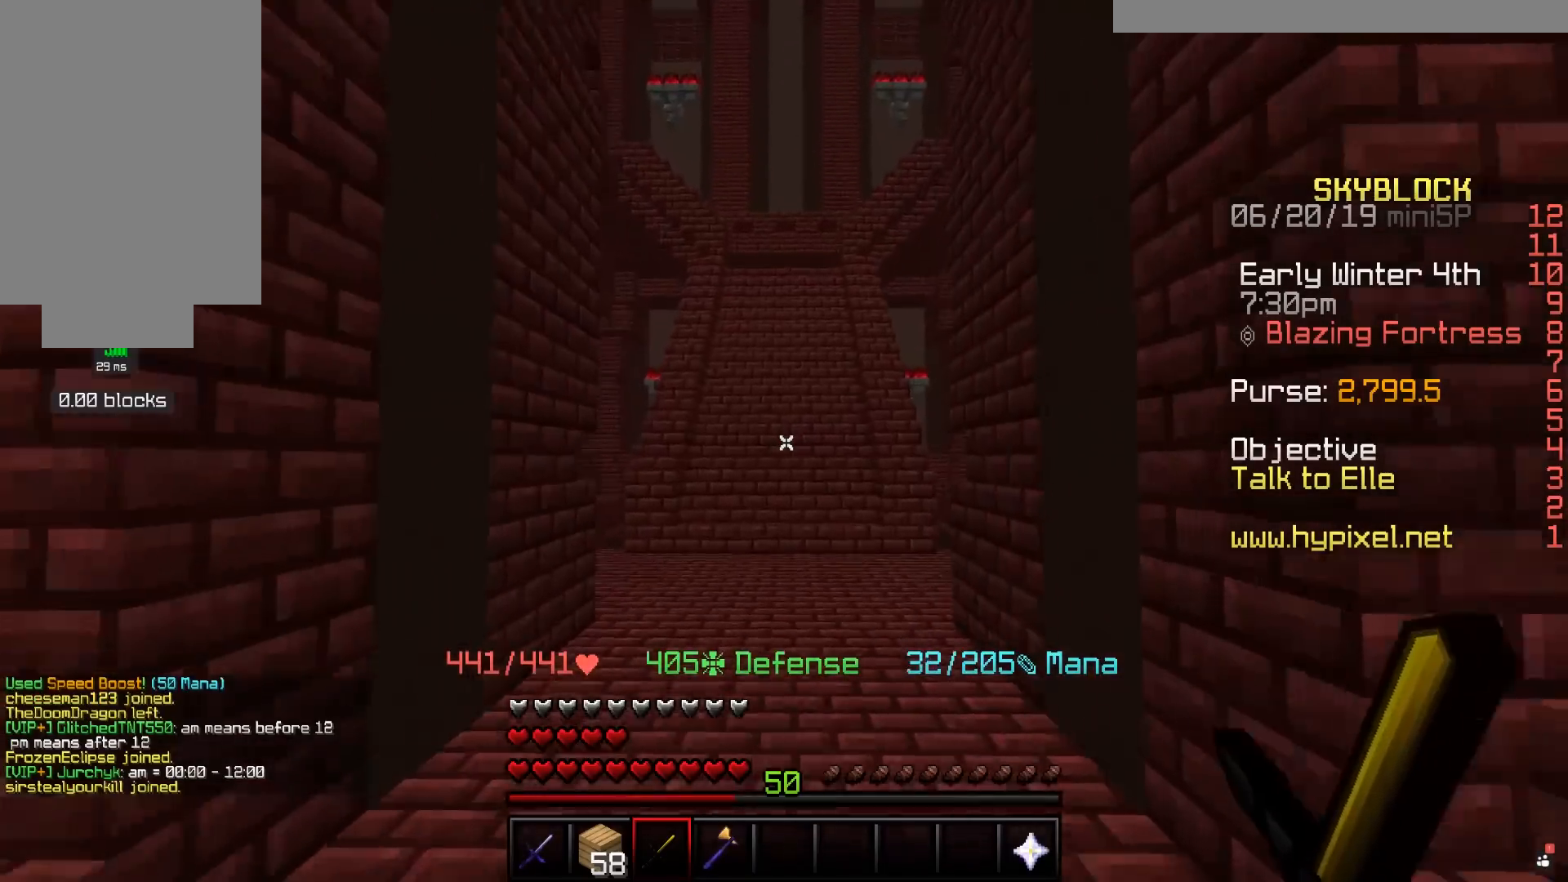
{"keys": ["w"], "mouse": [], "events": []}
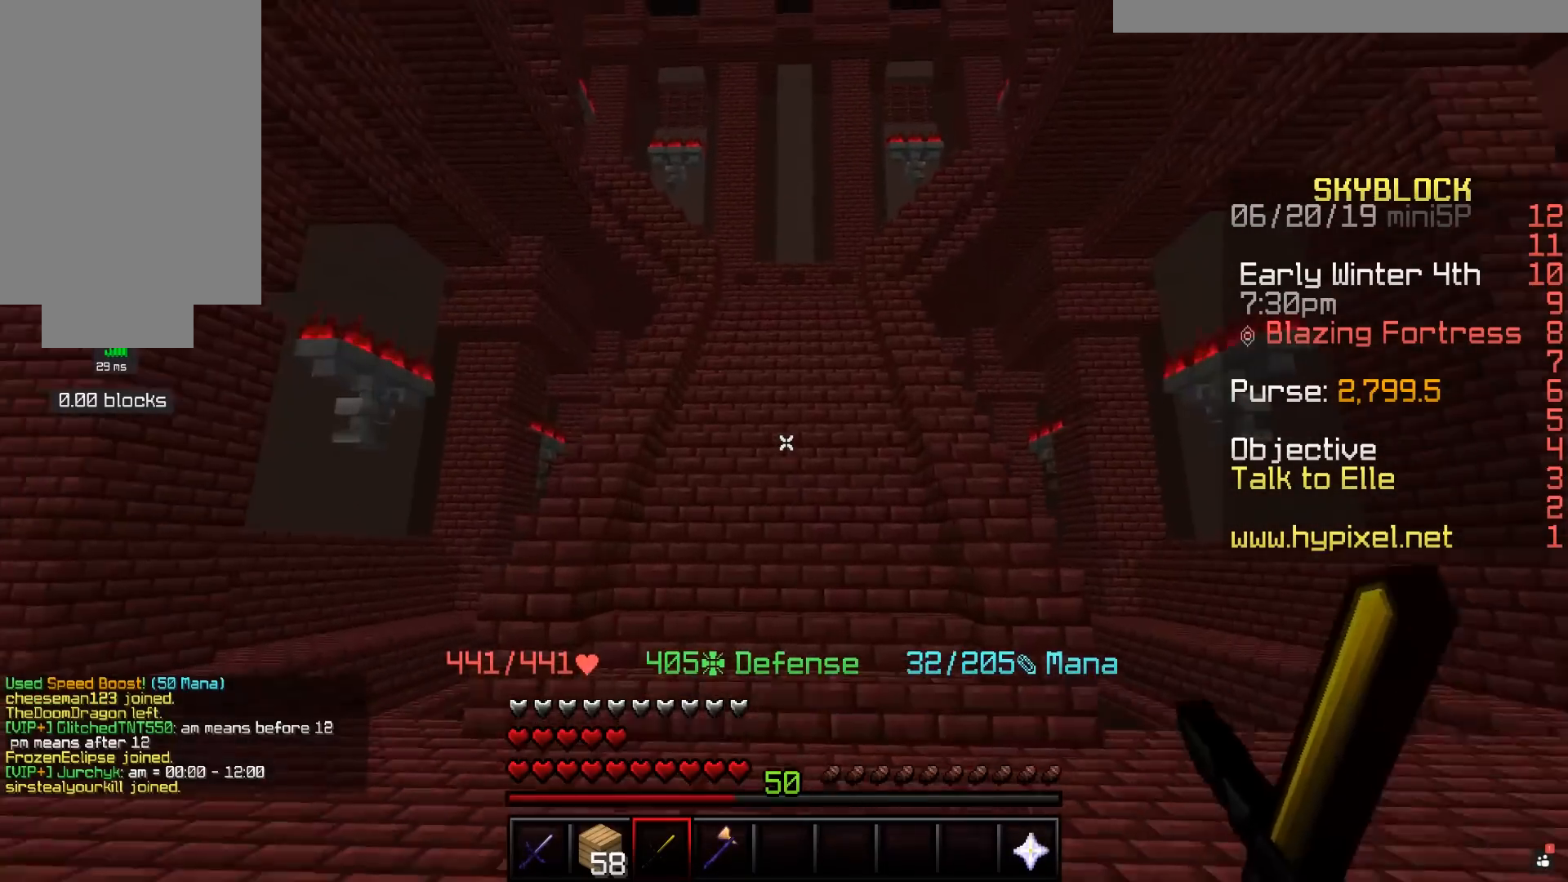
{"keys": ["w"], "mouse": [], "events": []}
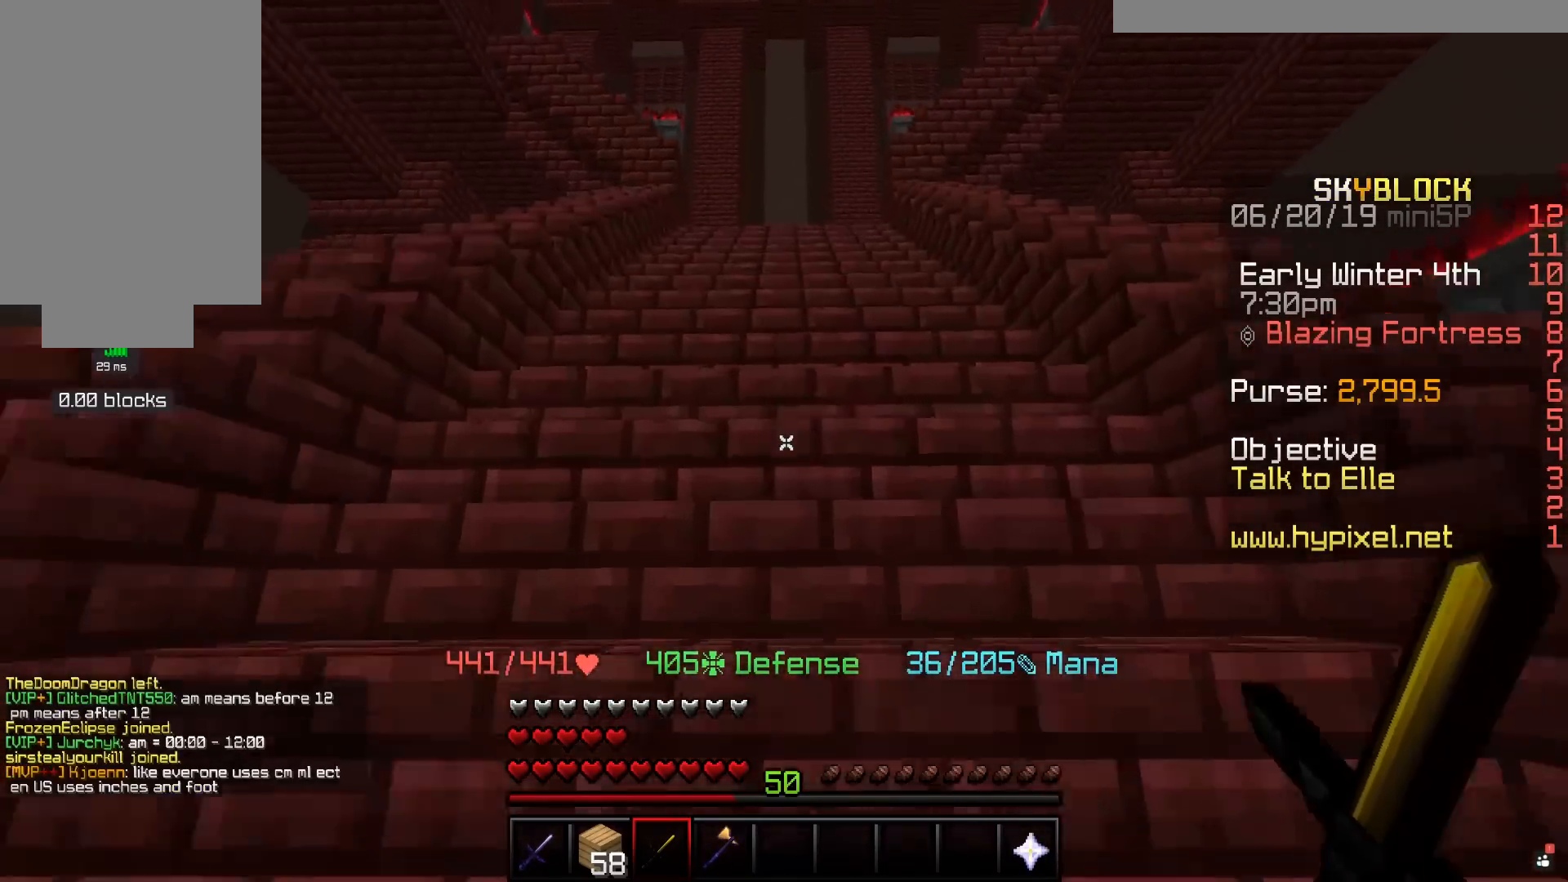
{"keys": ["d"], "mouse": [], "events": [[317, "d", "down"], [417, "w", "up"]]}
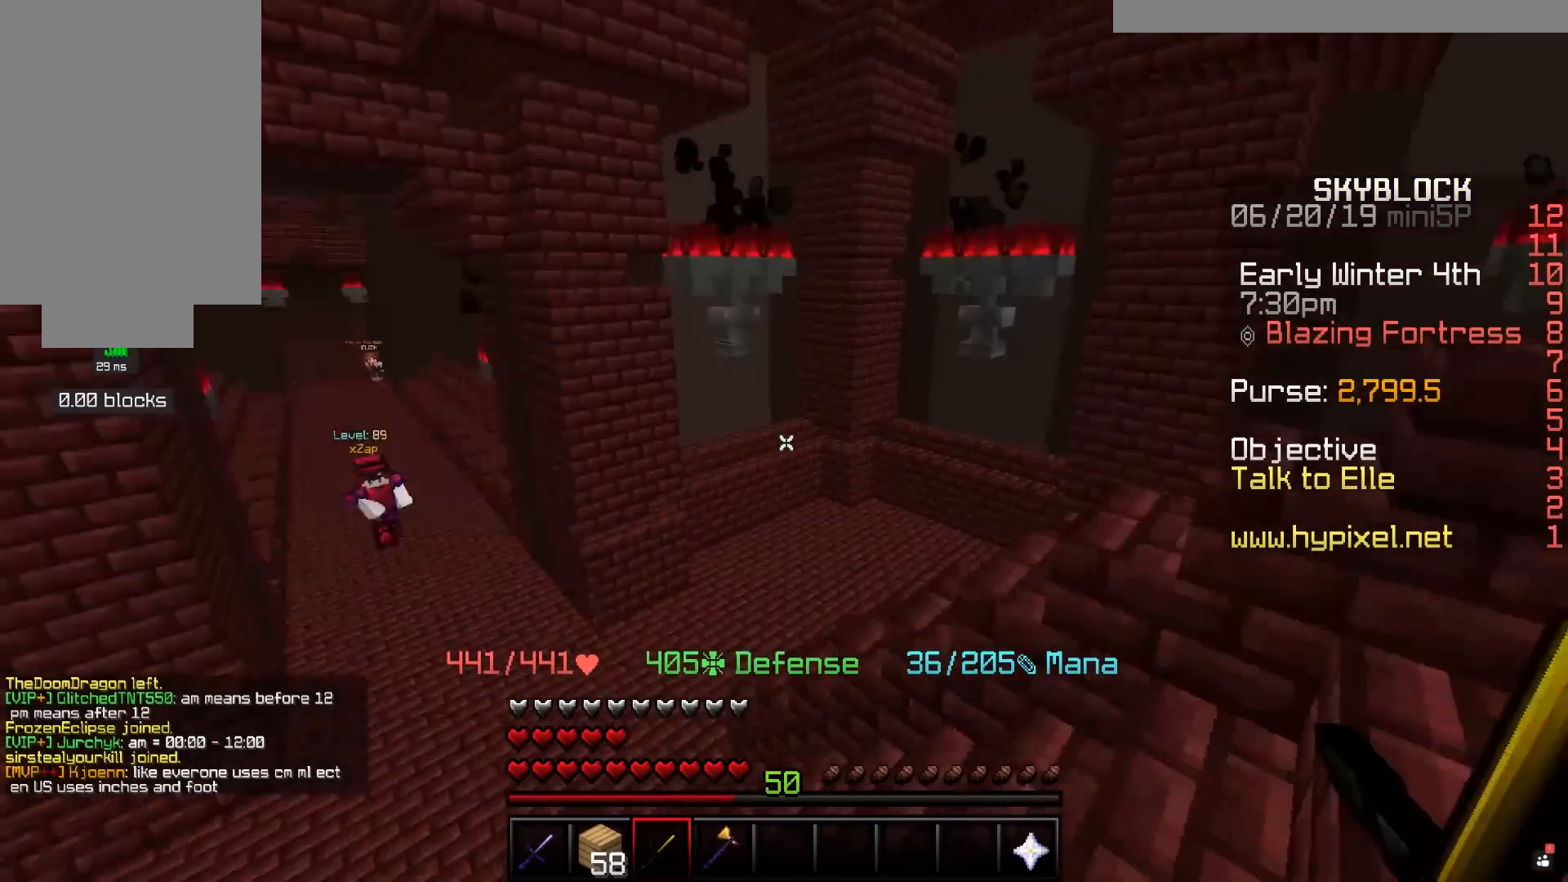
{"keys": ["d"], "mouse": [], "events": [[67, "s", "down"], [200, "d", "up"], [417, "d", "down"], [500, "s", "up"]]}
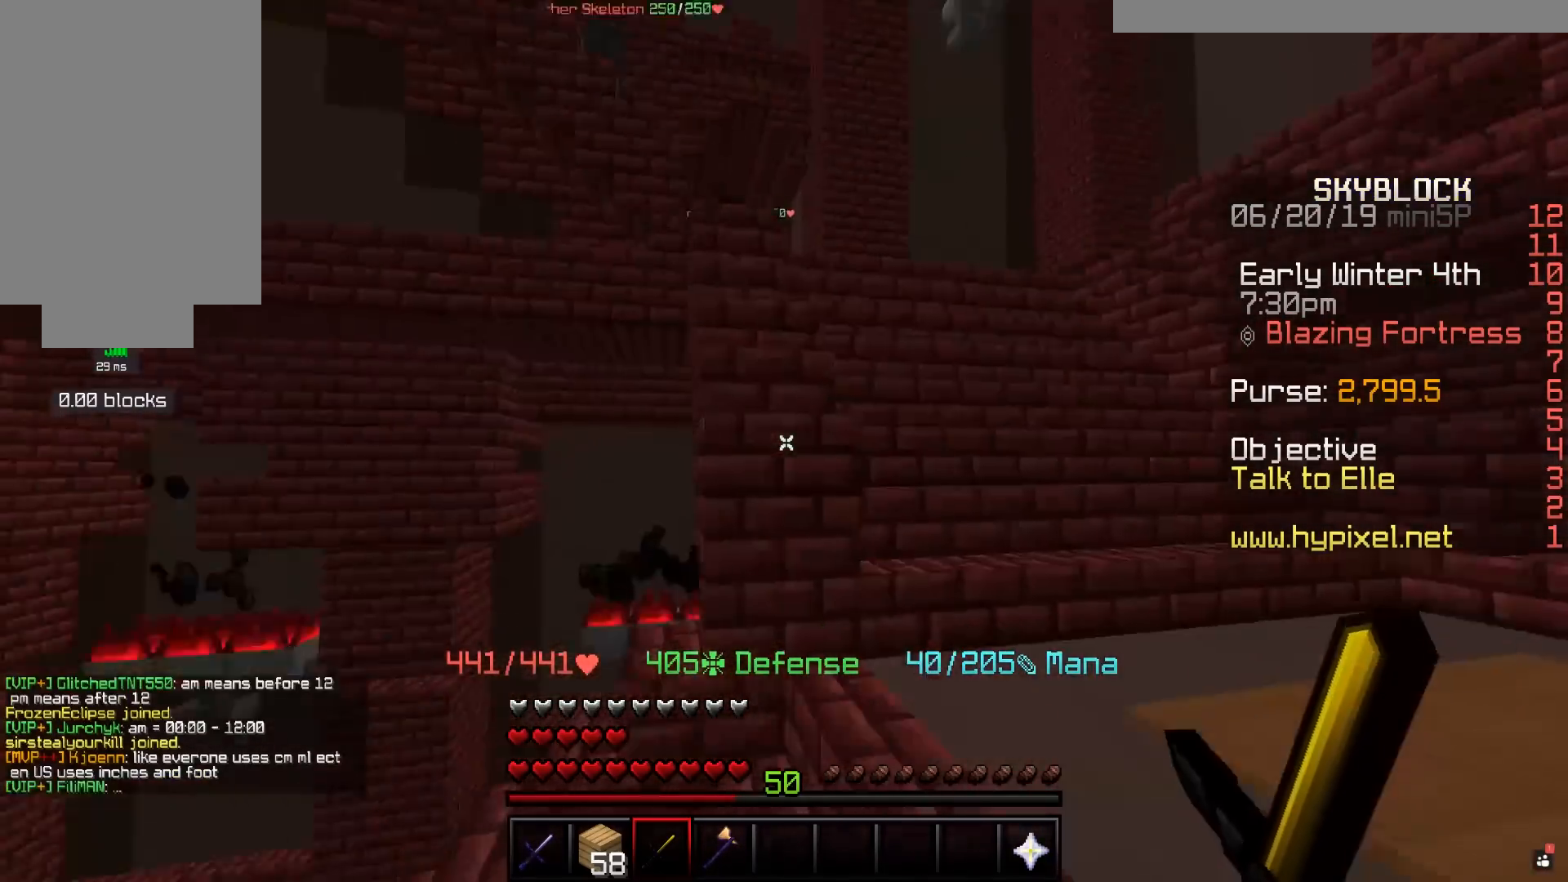
{"keys": ["d", "w"], "mouse": [], "events": [[150, "w", "down"], [267, "d", "up"], [467, "d", "down"]]}
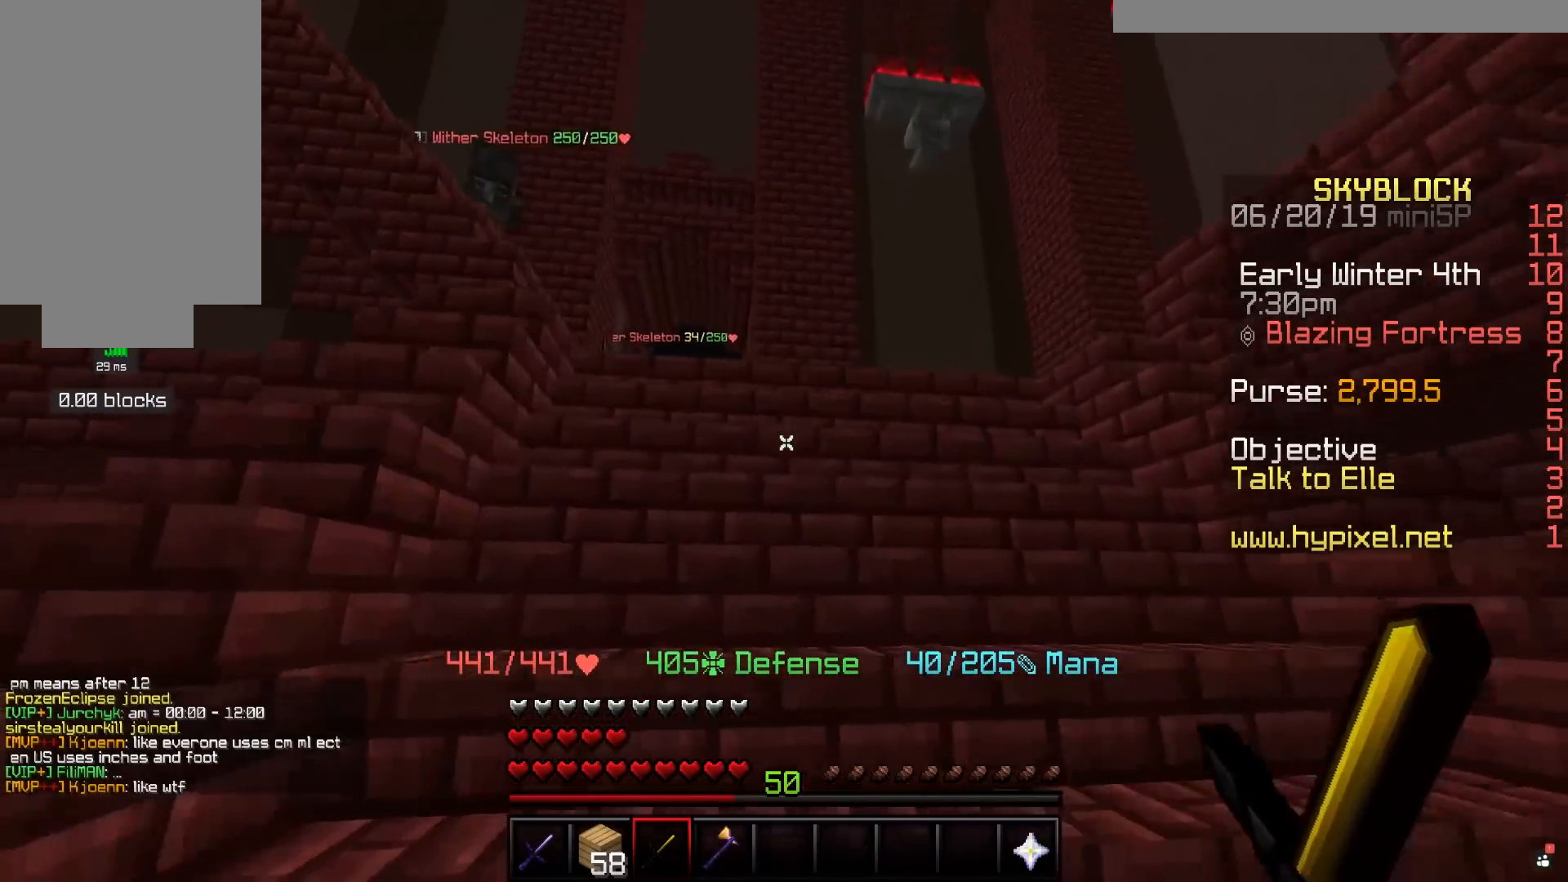
{"keys": ["w"], "mouse": [], "events": [[100, "d", "up"]]}
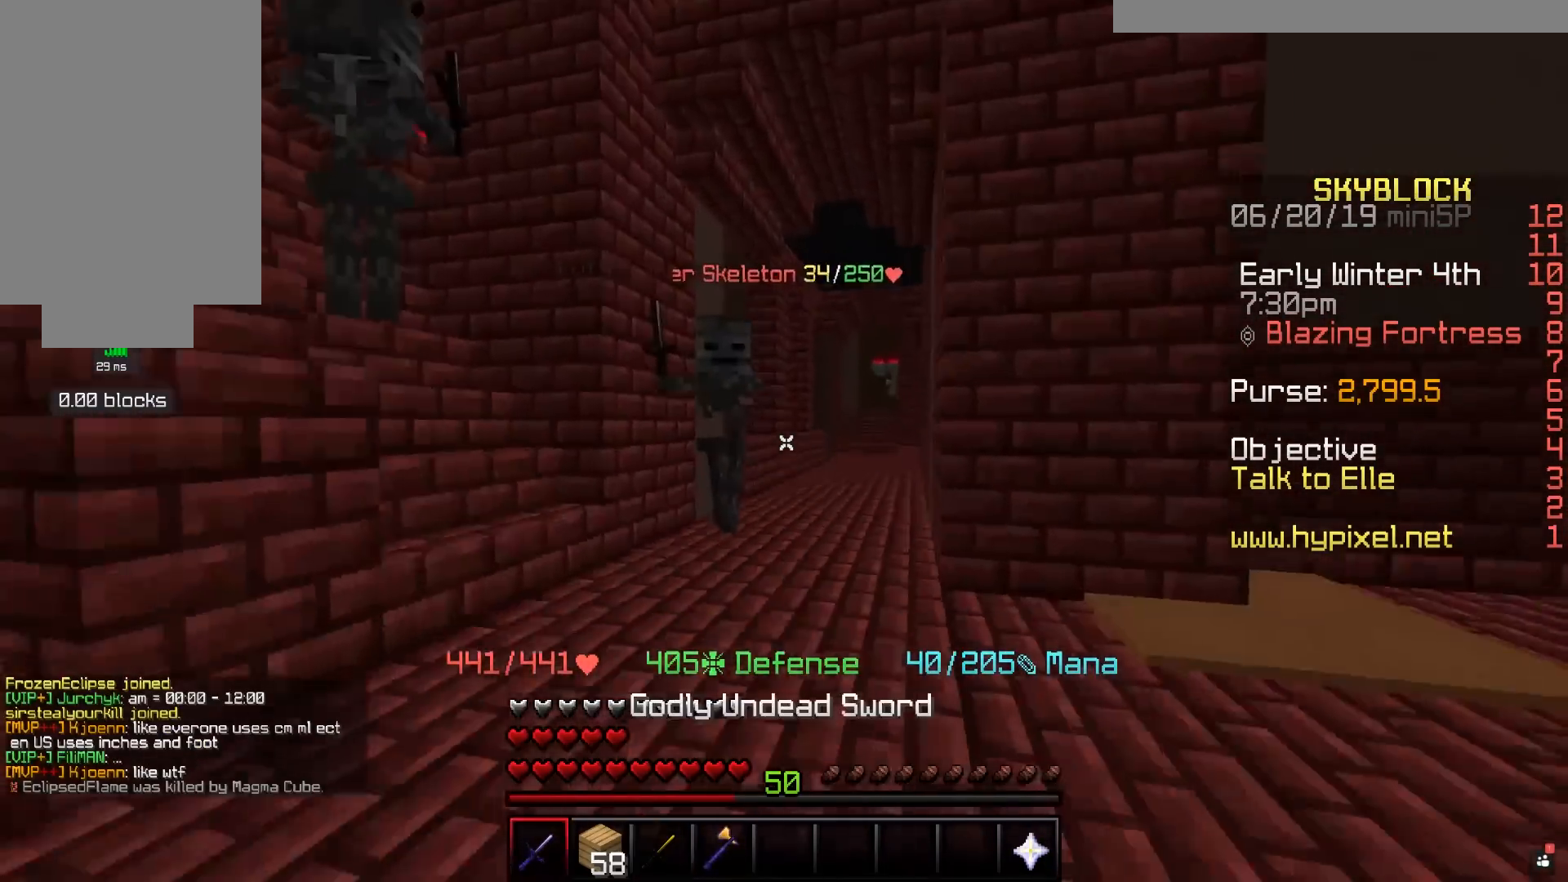
{"keys": ["s"], "mouse": [], "events": [[267, "mouse_left", "down"], [317, "mouse_left", "up"], [367, "w", "up"], [417, "mouse_left", "down"], [467, "mouse_left", "up"], [467, "s", "down"]]}
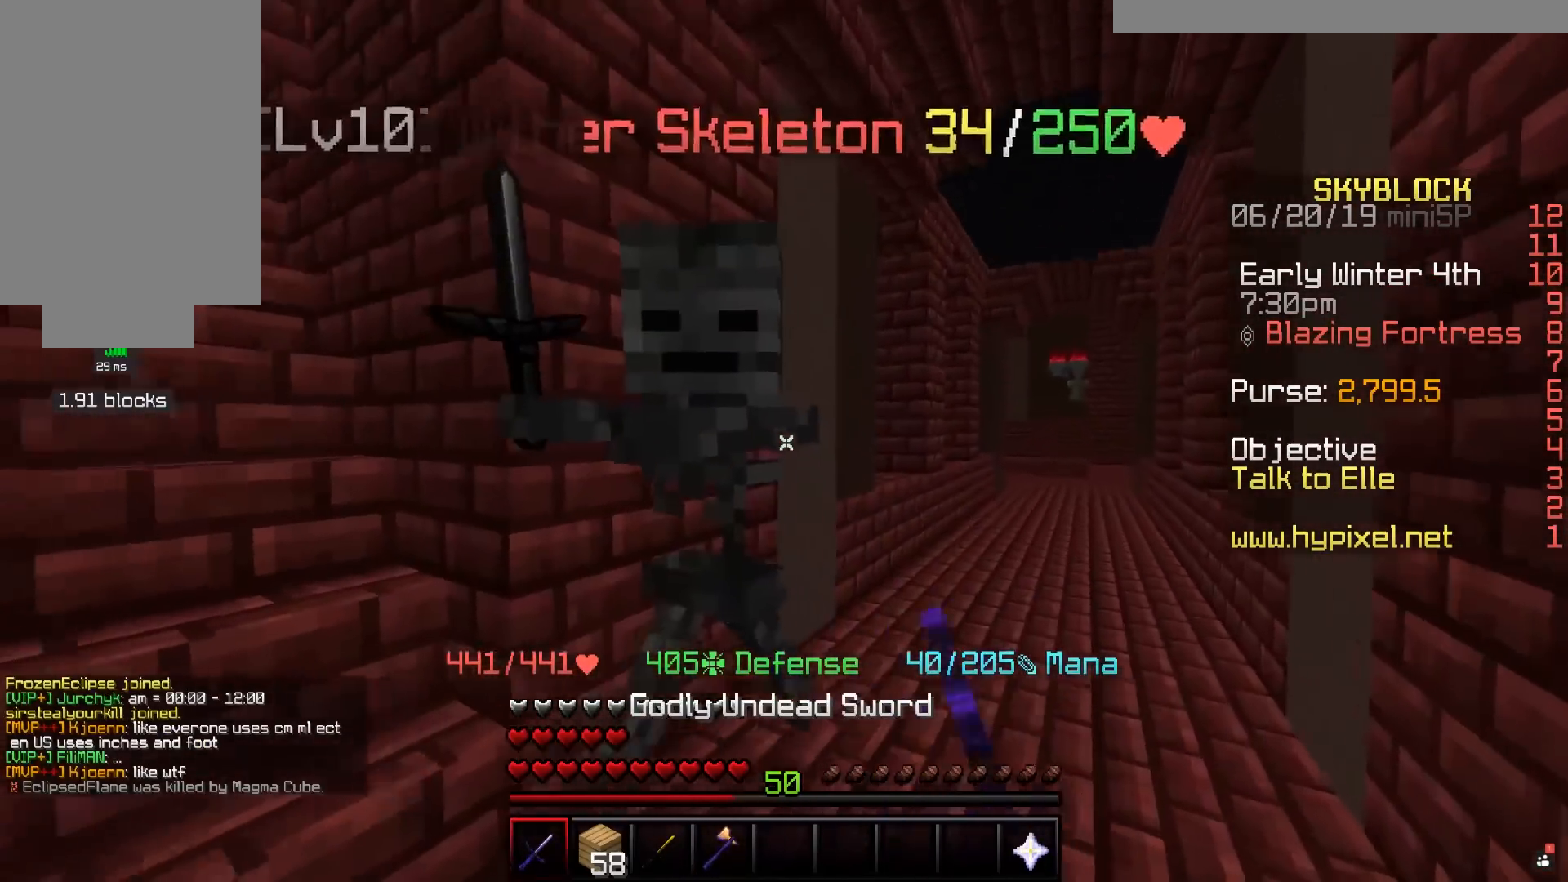
{"keys": [], "mouse": ["left"], "events": [[100, "s", "up"], [117, "a", "down"], [117, "mouse_left", "down"], [150, "mouse_left", "up"], [267, "mouse_left", "down"], [267, "w", "down"], [300, "a", "up"], [317, "mouse_left", "up"], [467, "mouse_left", "down"], [467, "w", "up"]]}
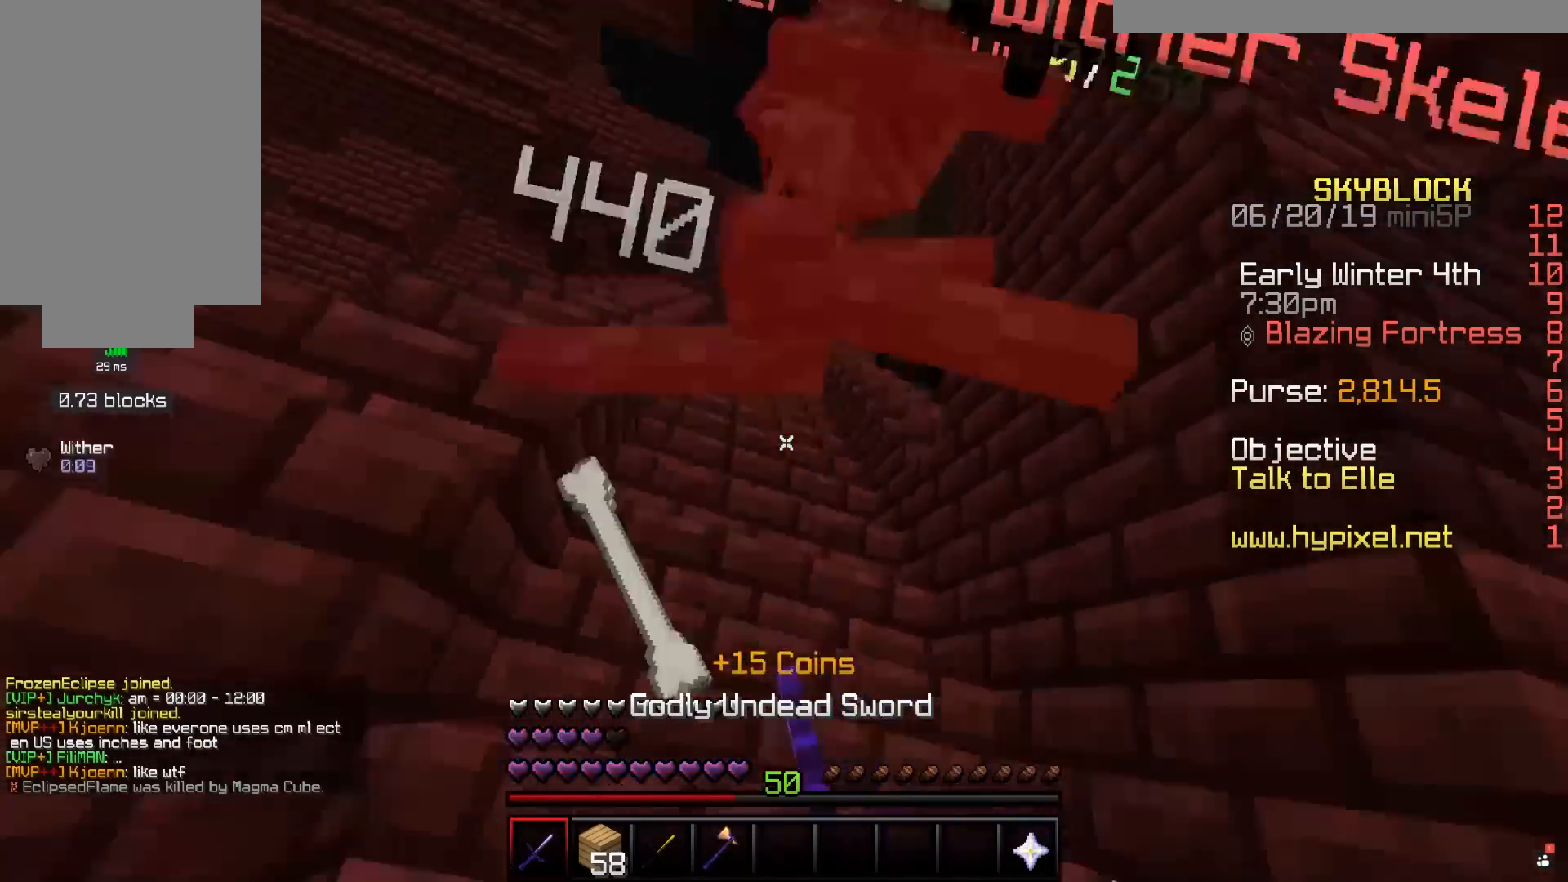
{"keys": ["d", "w"], "mouse": [], "events": [[17, "mouse_left", "up"], [167, "mouse_left", "down"], [167, "s", "down"], [217, "mouse_left", "up"], [300, "s", "up"], [317, "mouse_left", "down"], [367, "mouse_left", "up"], [417, "w", "down"], [467, "d", "down"]]}
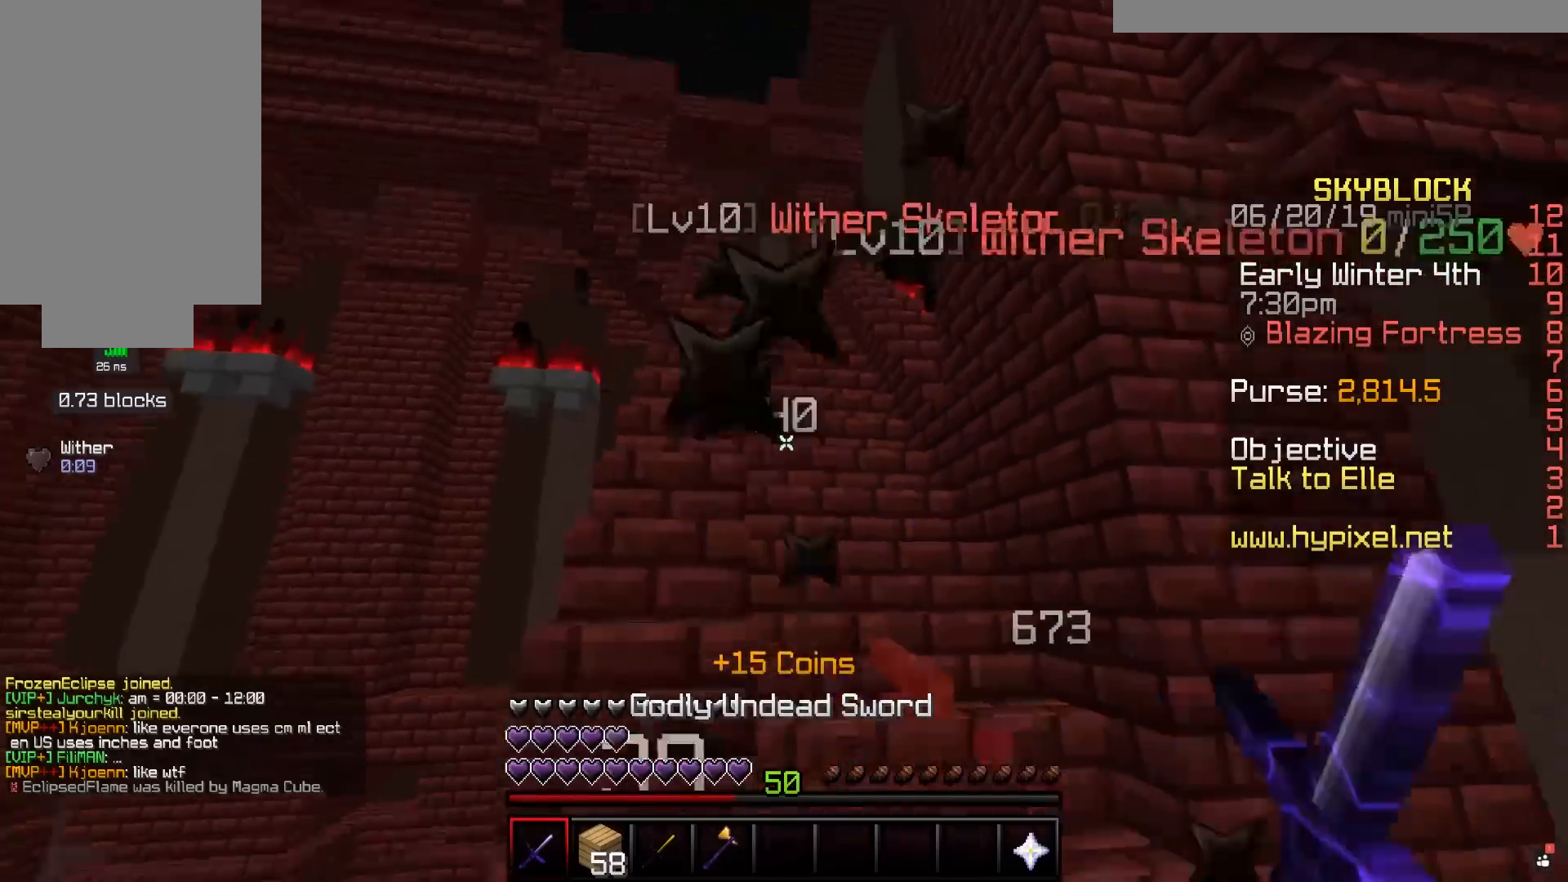
{"keys": ["a", "w"], "mouse": [], "events": [[17, "mouse_left", "down"], [67, "mouse_left", "up"], [117, "d", "up"], [317, "d", "down"], [400, "d", "up"], [417, "a", "down"]]}
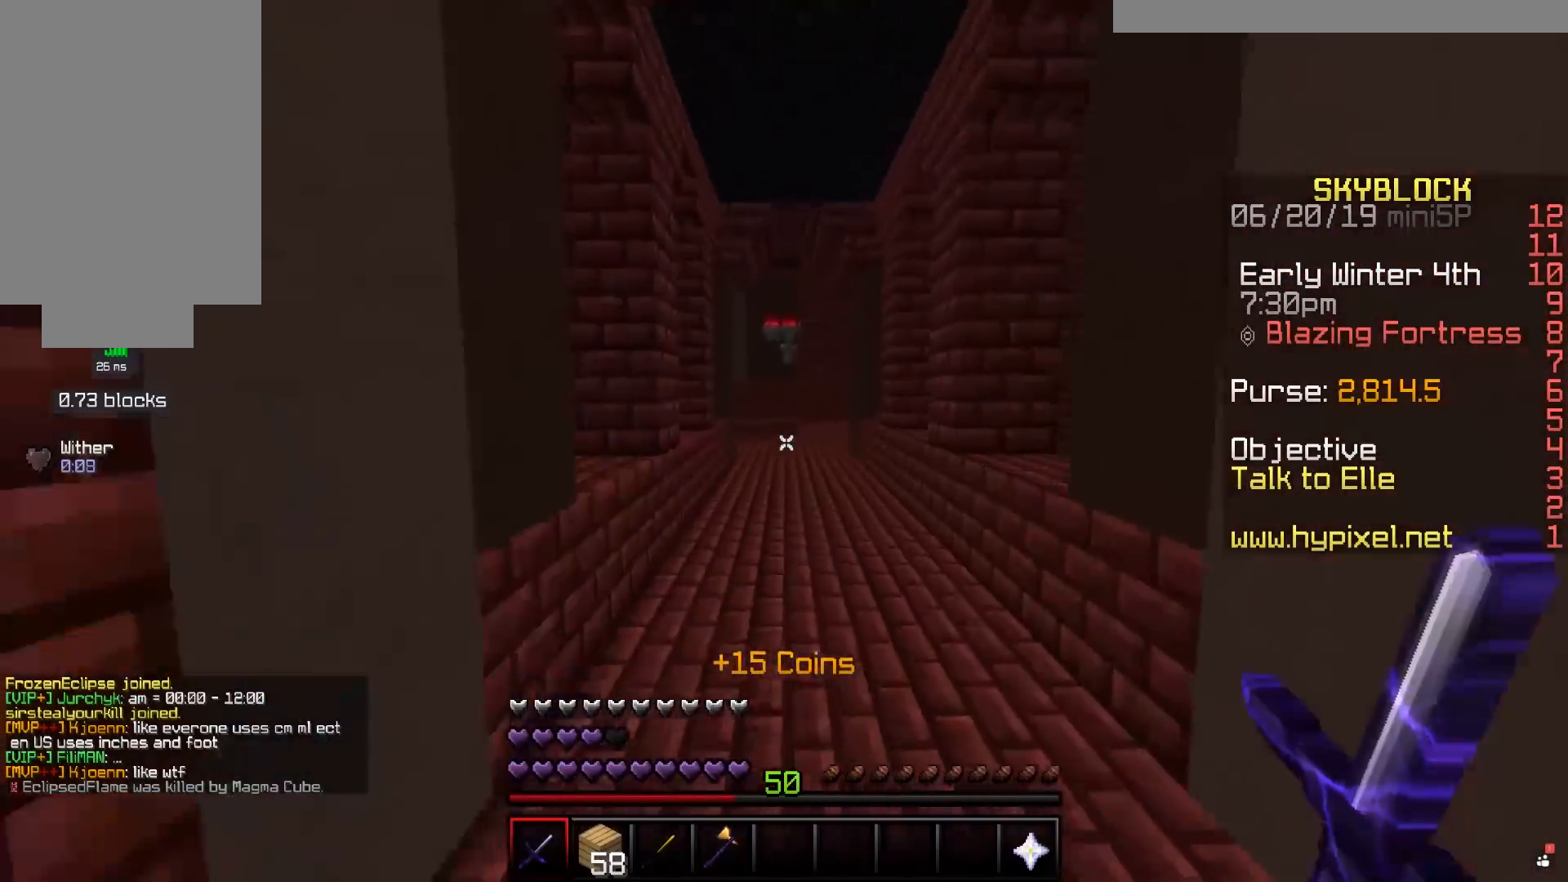
{"keys": ["a", "w"], "mouse": [], "events": [[50, "a", "up"], [117, "a", "down"], [167, "d", "down"], [200, "a", "up"], [250, "w", "up"], [267, "a", "down"], [350, "d", "up"], [400, "w", "down"]]}
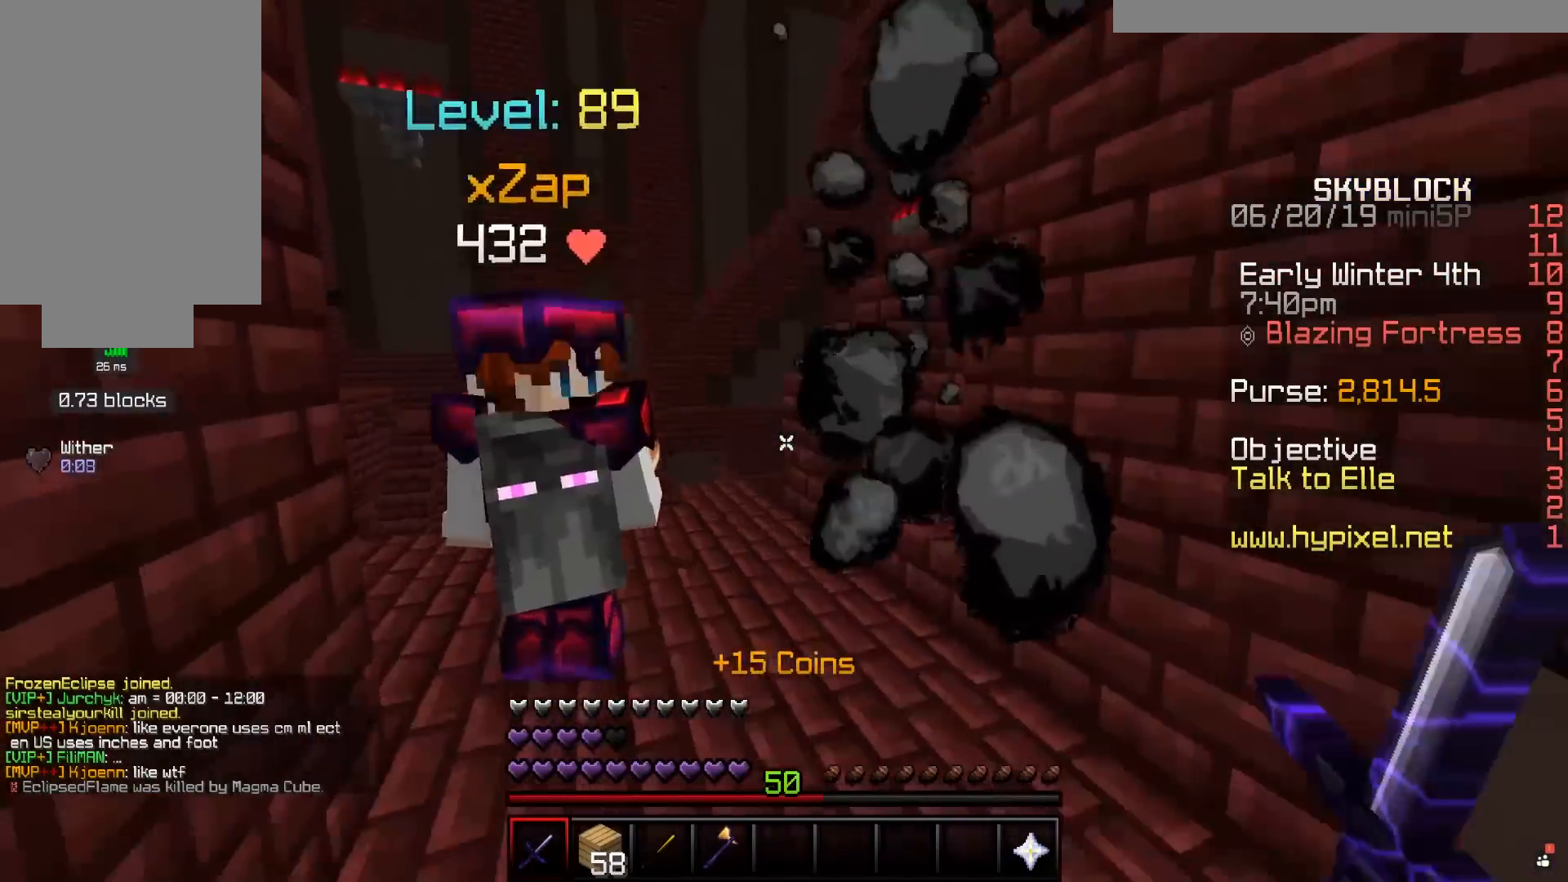
{"keys": ["d", "w"], "mouse": [], "events": [[50, "a", "up"], [317, "d", "down"]]}